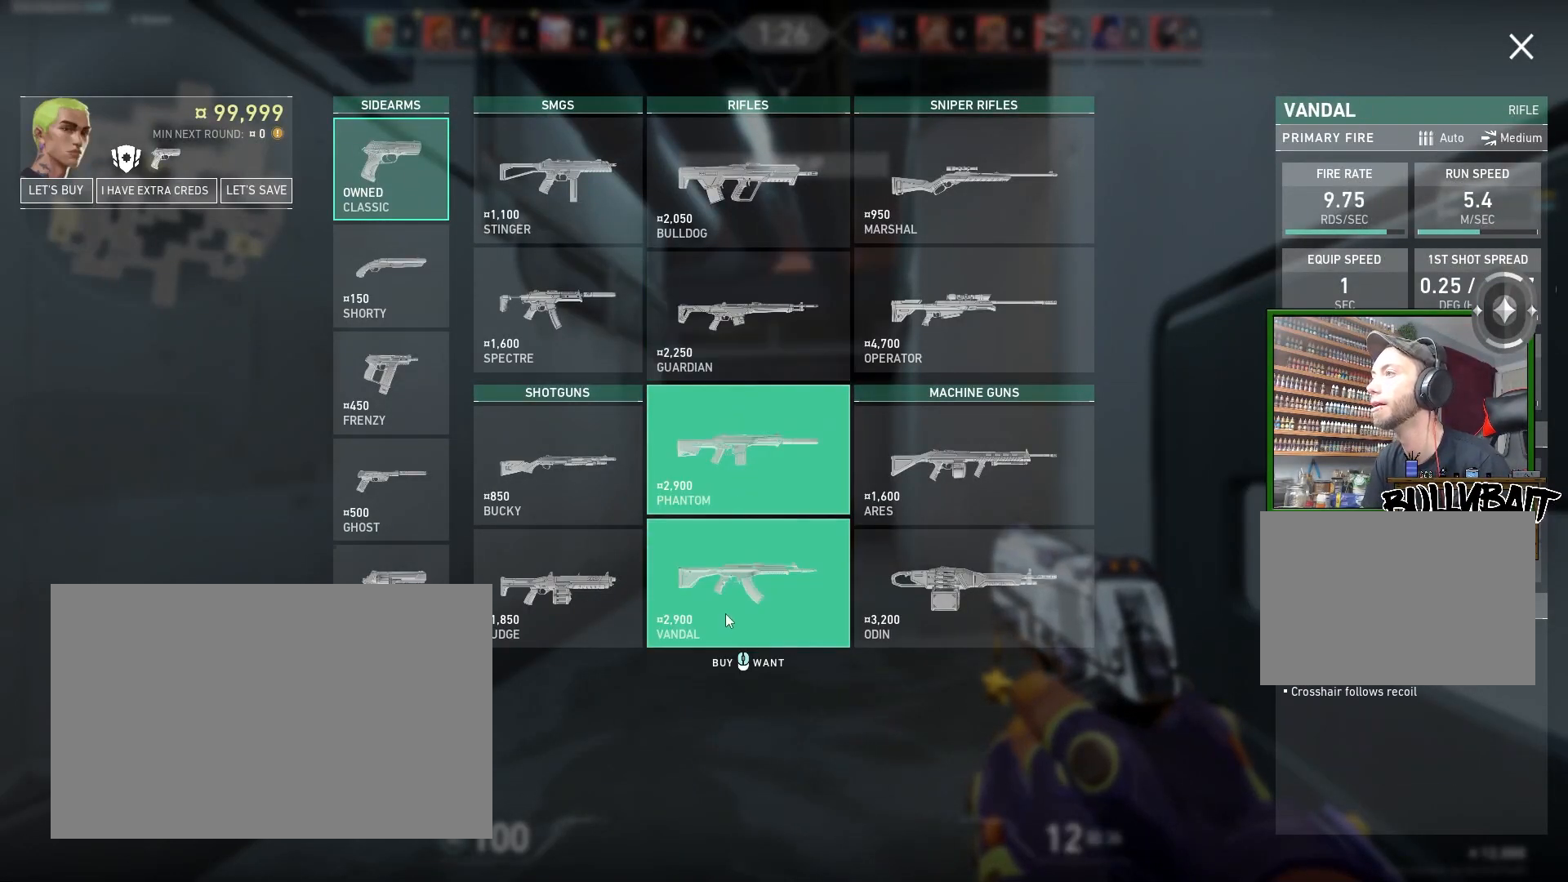
Gameplay with keyboard and mouse; each line is a JSON object with the keys and mouse buttons held at the frame after it. "events" lists presses ("down") and releases ("up") of "a", "ctrl", "d", "e", "f", "q", "r", "s", "shift", "space", "tab", "w", "mouse_left", "mouse_wheel" and "mouse_right" between this image and that frame as [ms after this image, input, new state], when the widget could be followed in between. "mouse_left", "mouse_wheel", "mouse_right" = the "left", "wheel", "right" buttons of the "mouse" list. No other keys are recorded. "wheel" means that the mouse wheel is clicked or scrolled. Mouse movement is not recorded.
{"keys": [], "mouse": [], "events": [[100, "mouse_left", "down"], [167, "mouse_left", "up"]]}
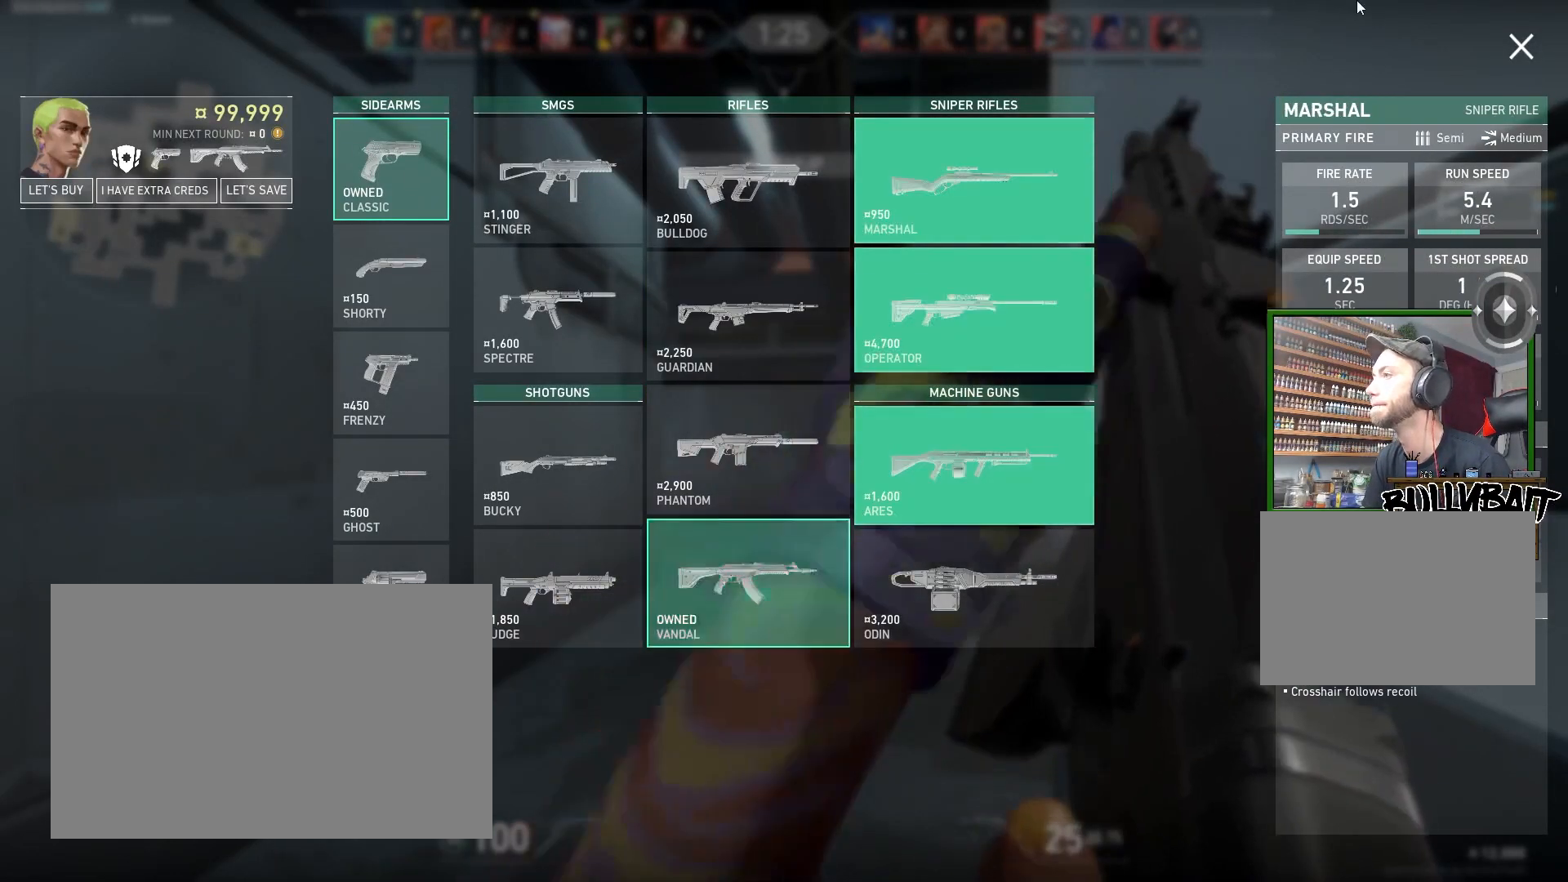
{"keys": [], "mouse": [], "events": []}
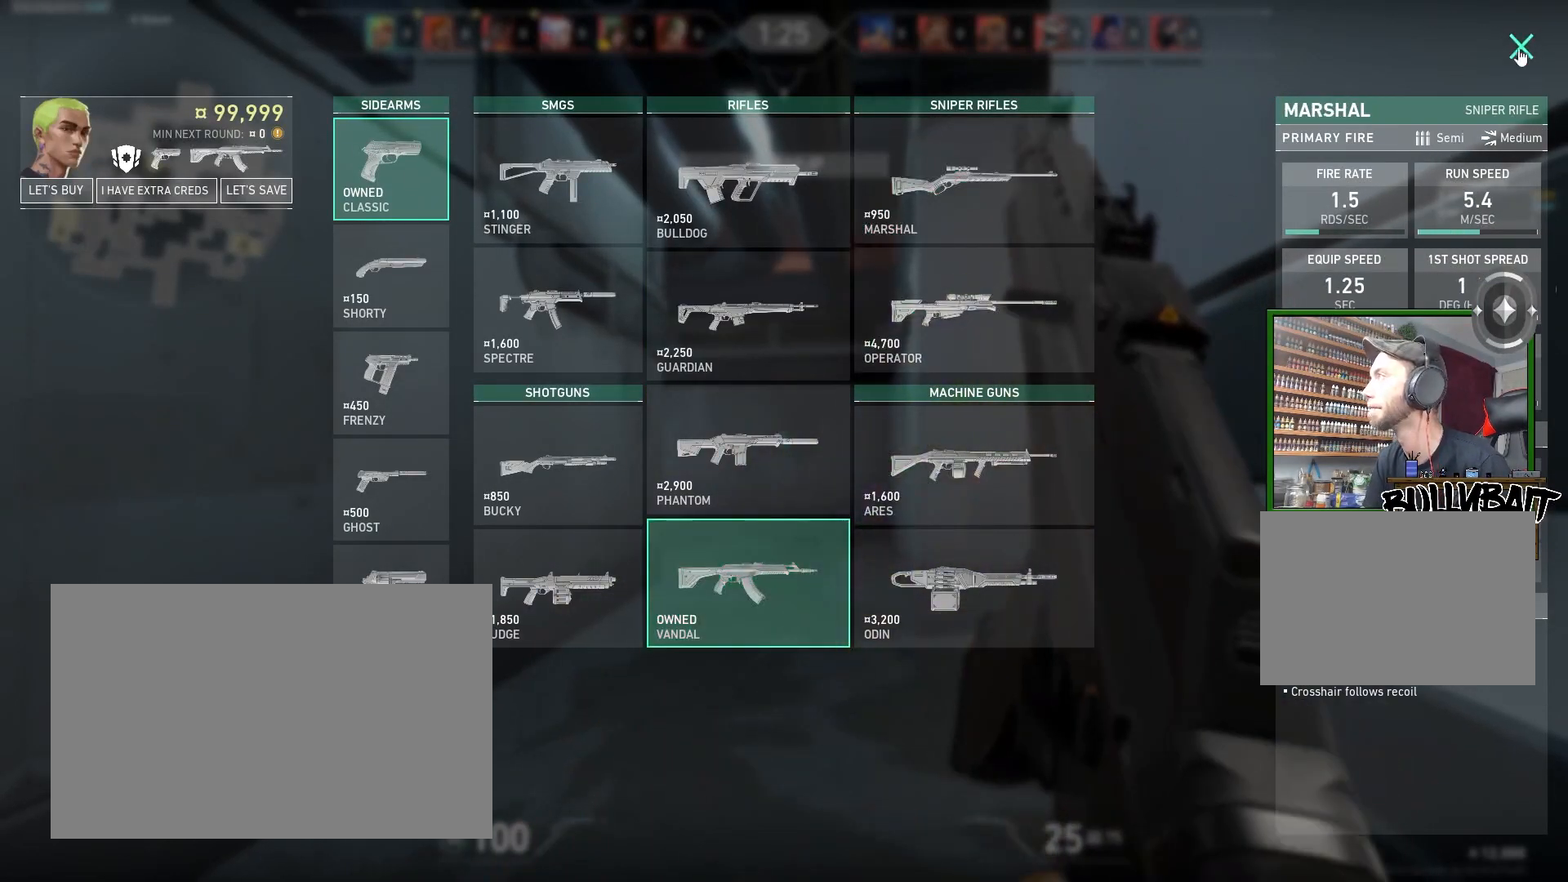
{"keys": [], "mouse": [], "events": [[17, "mouse_left", "down"], [150, "mouse_left", "up"]]}
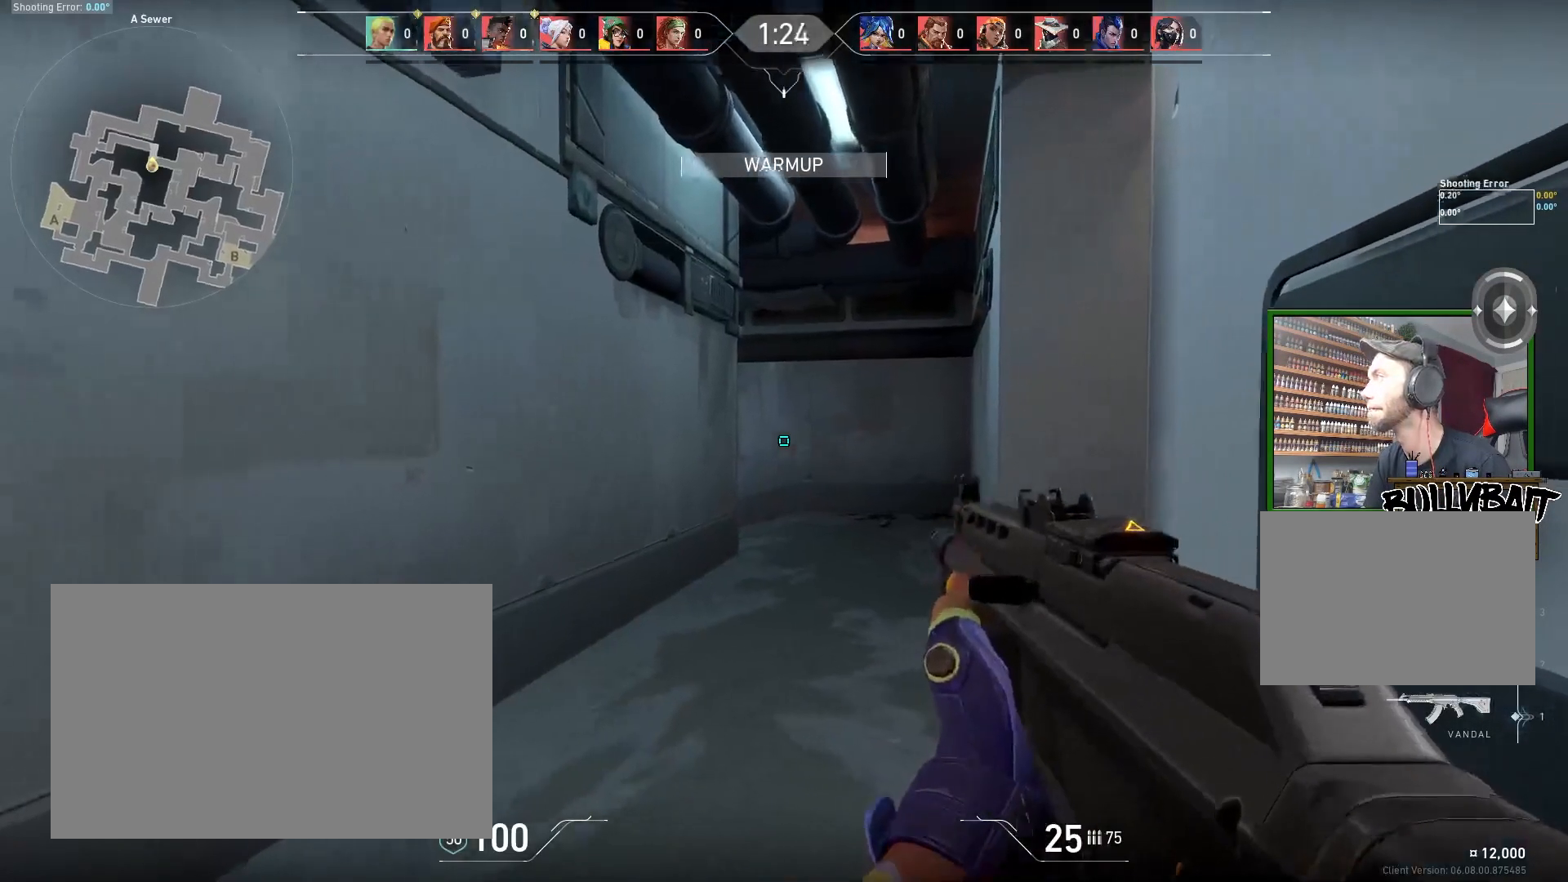
{"keys": ["w"], "mouse": [], "events": [[283, "w", "down"]]}
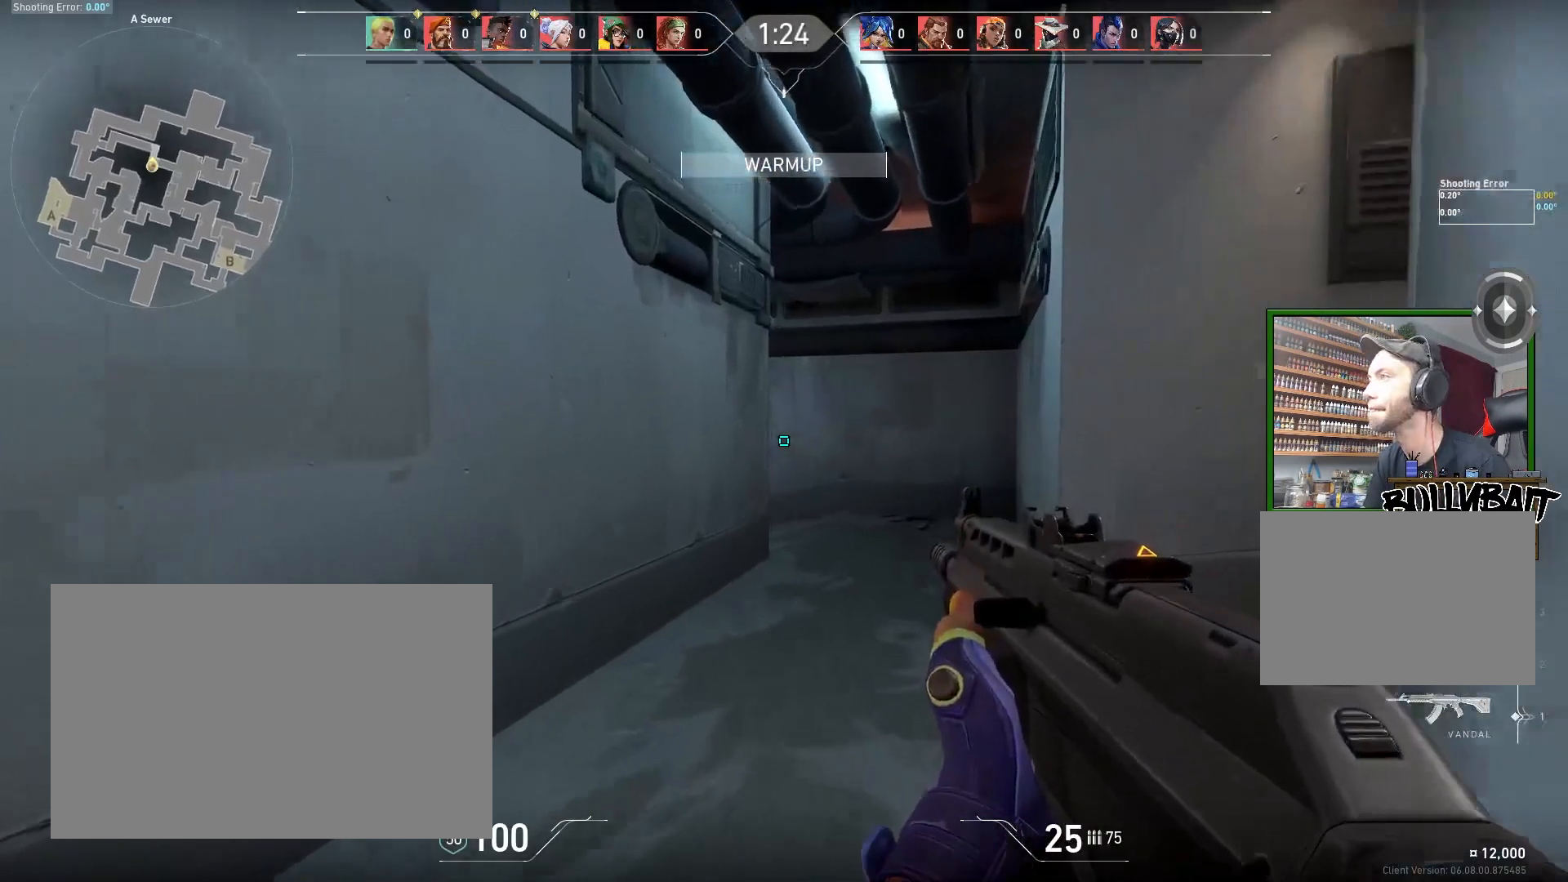
{"keys": ["a"], "mouse": [], "events": [[33, "w", "up"], [417, "a", "down"]]}
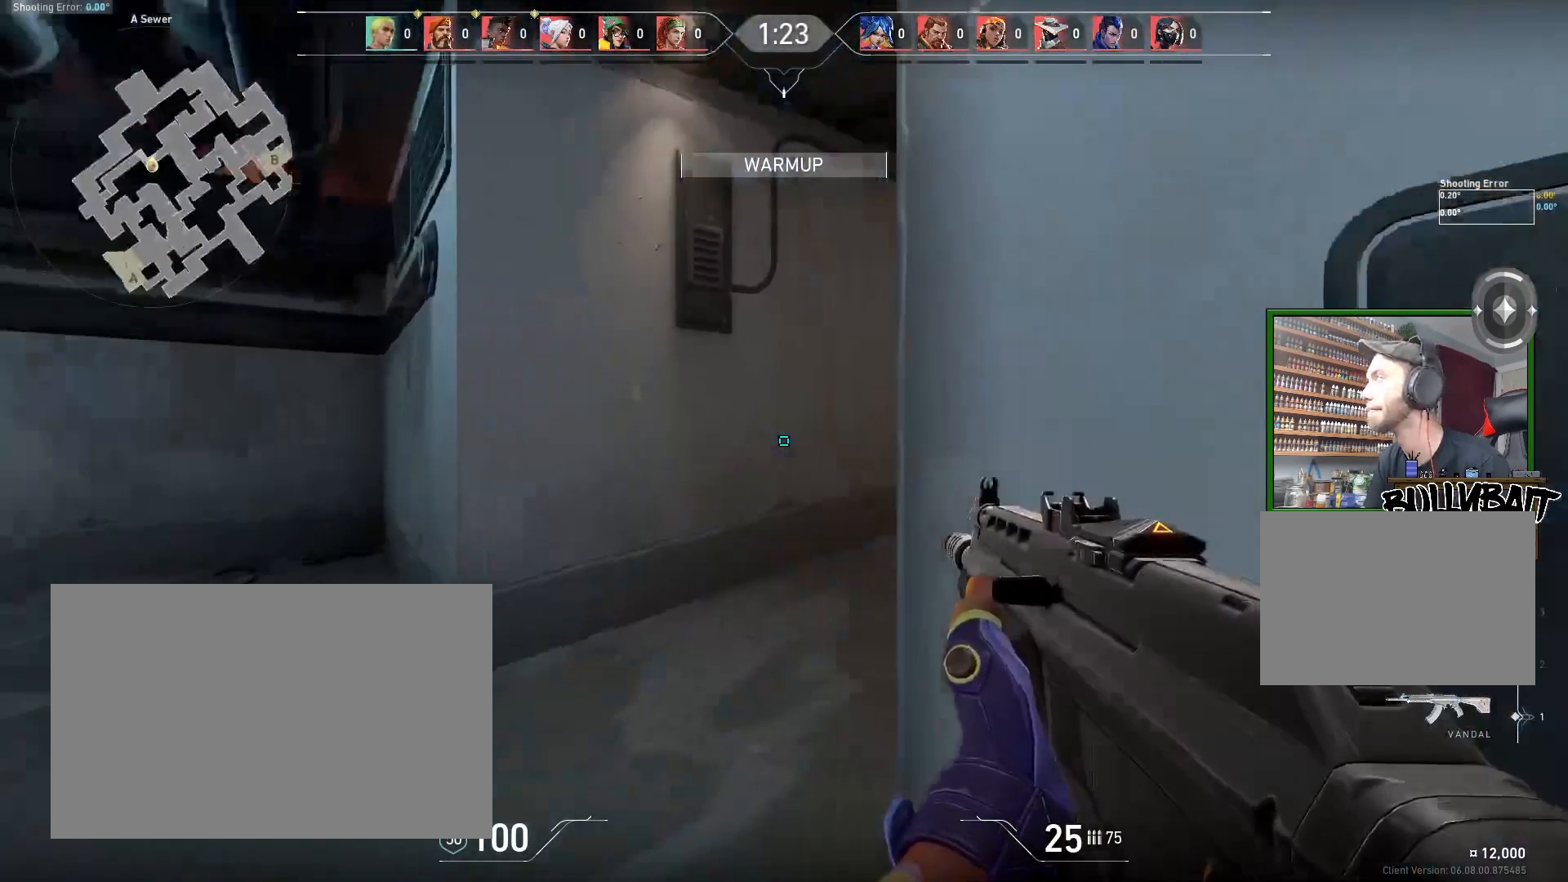
{"keys": [], "mouse": [], "events": [[33, "w", "down"], [117, "a", "up"], [400, "w", "up"]]}
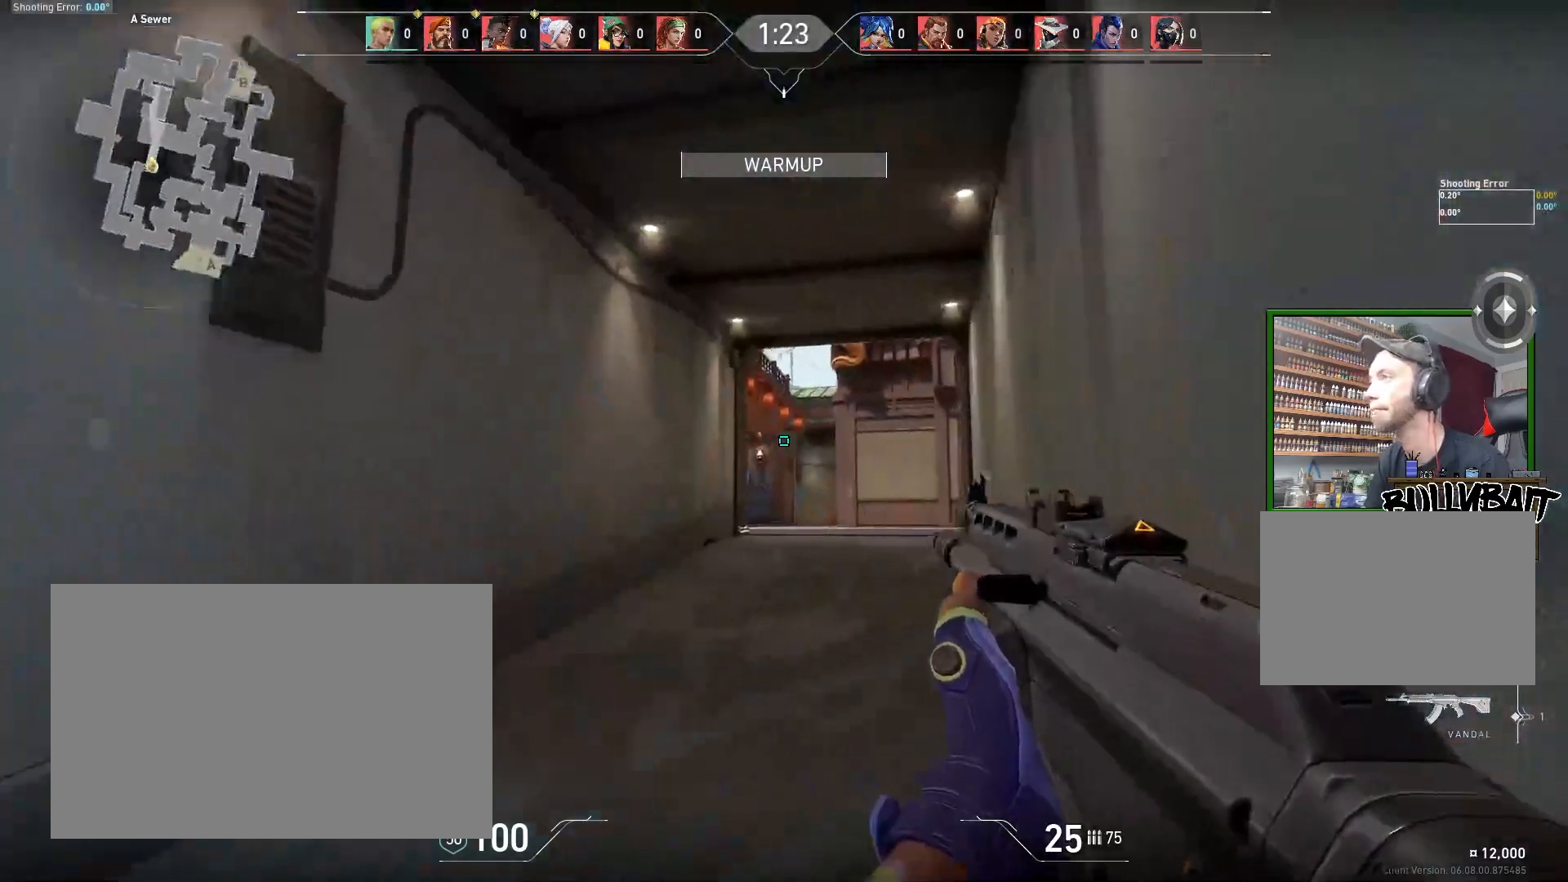
{"keys": [], "mouse": [], "events": [[33, "w", "down"], [400, "w", "up"]]}
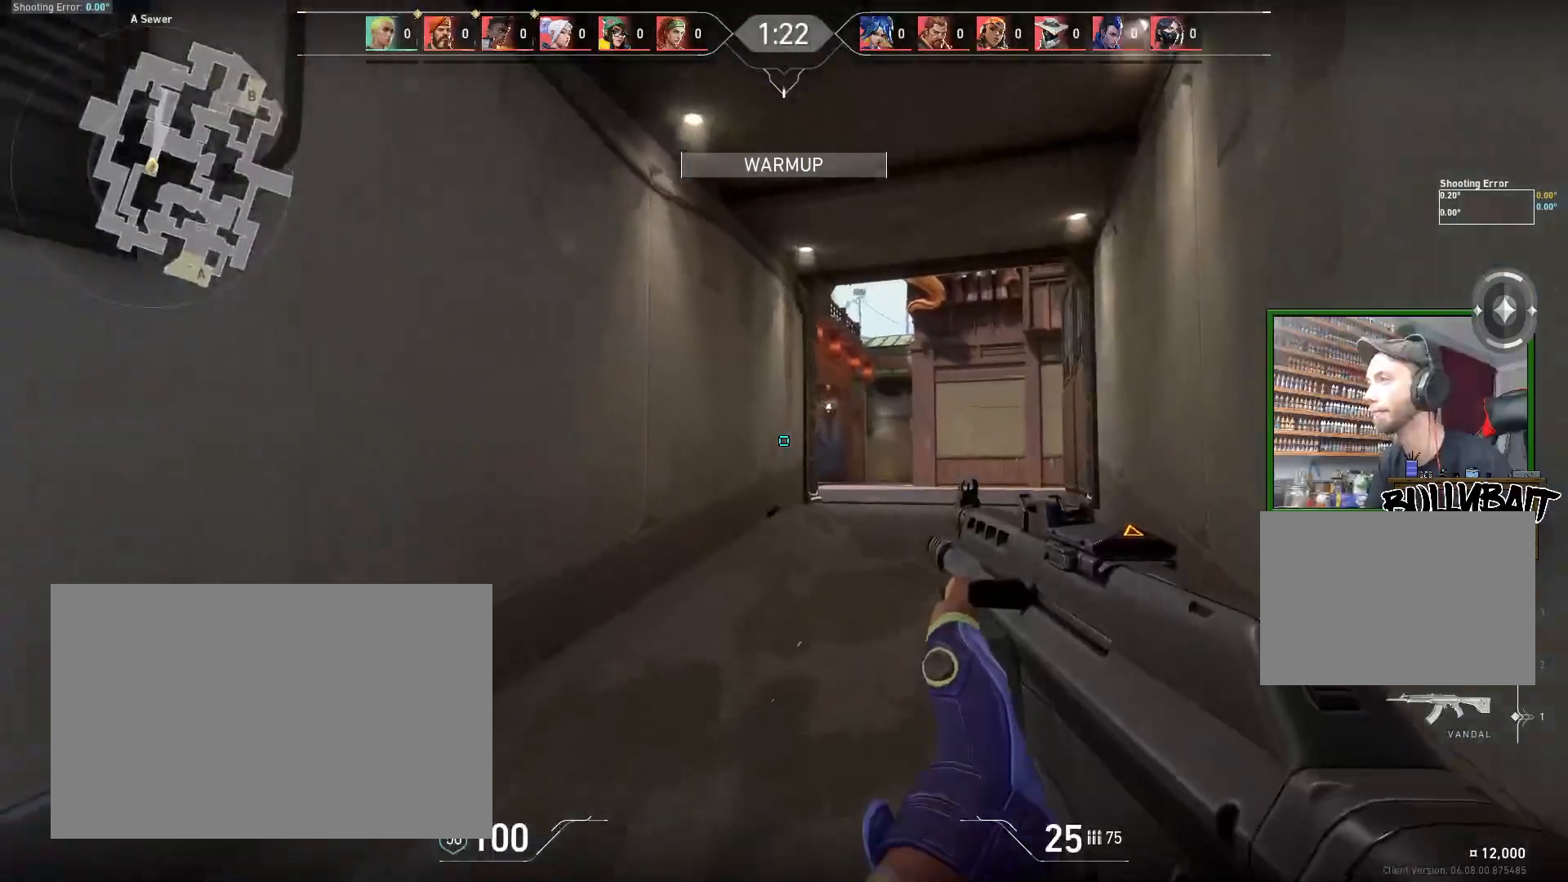
{"keys": ["a"], "mouse": [], "events": [[50, "w", "down"], [350, "w", "up"], [500, "a", "down"]]}
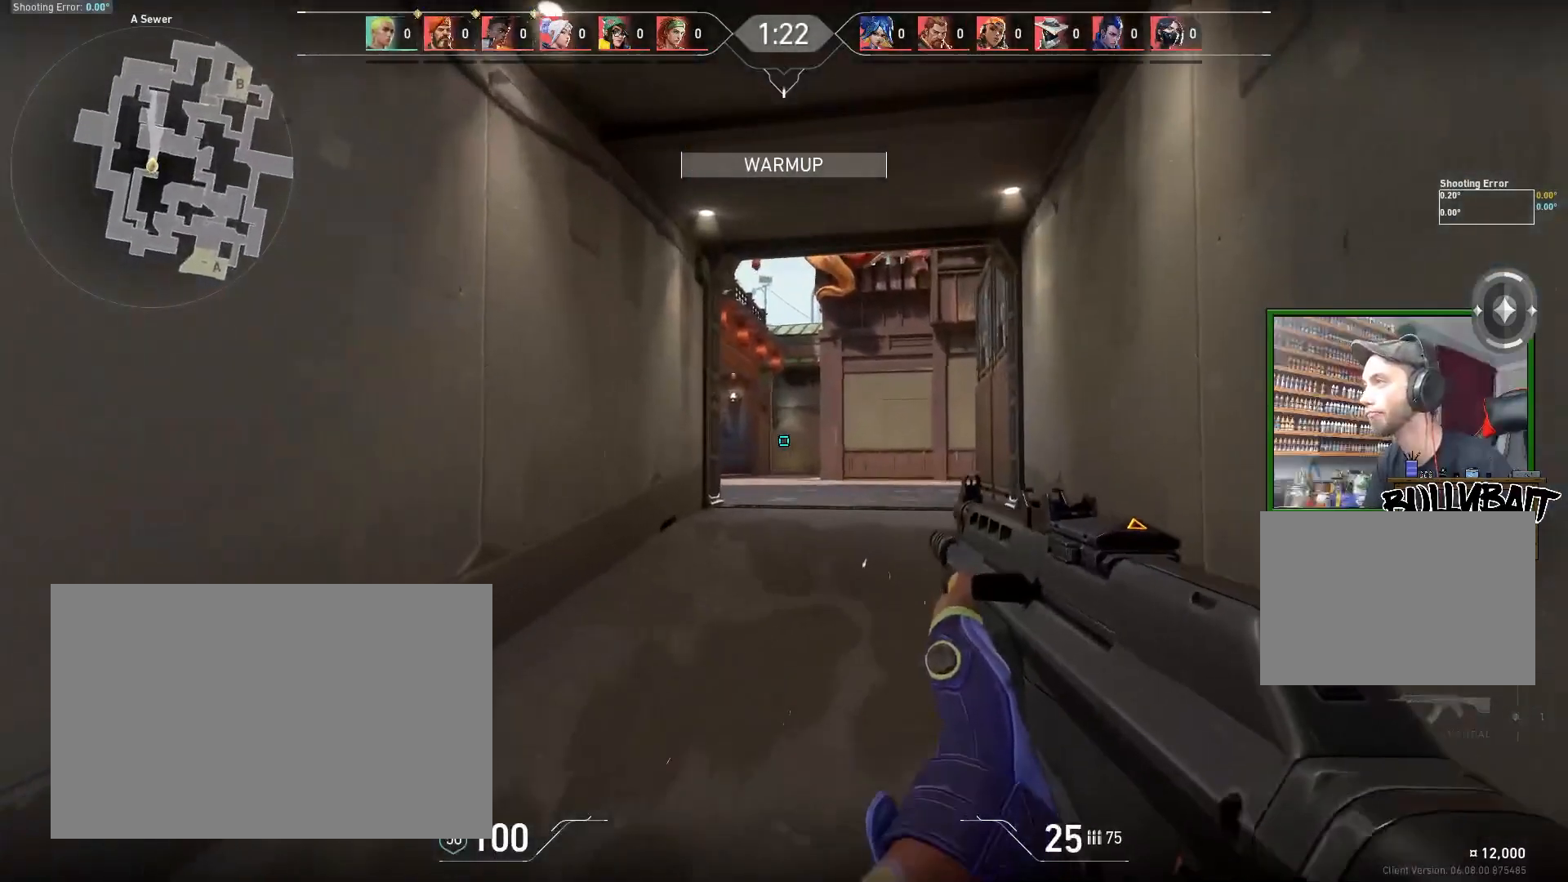
{"keys": ["w"], "mouse": [], "events": [[183, "a", "up"], [400, "w", "down"]]}
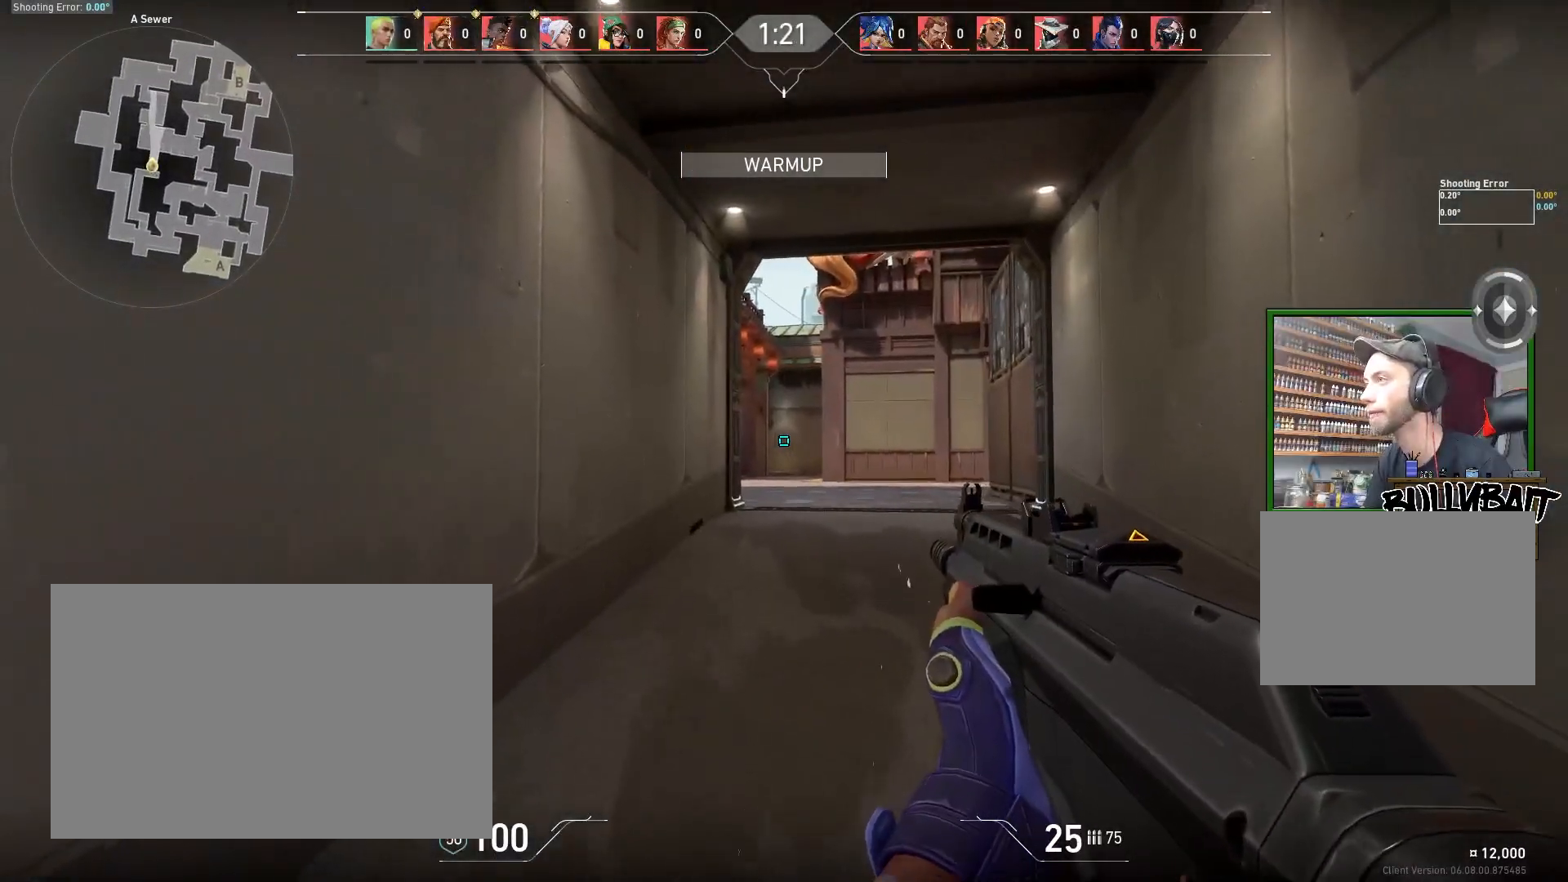
{"keys": ["w"], "mouse": [], "events": [[133, "w", "up"], [250, "w", "down"]]}
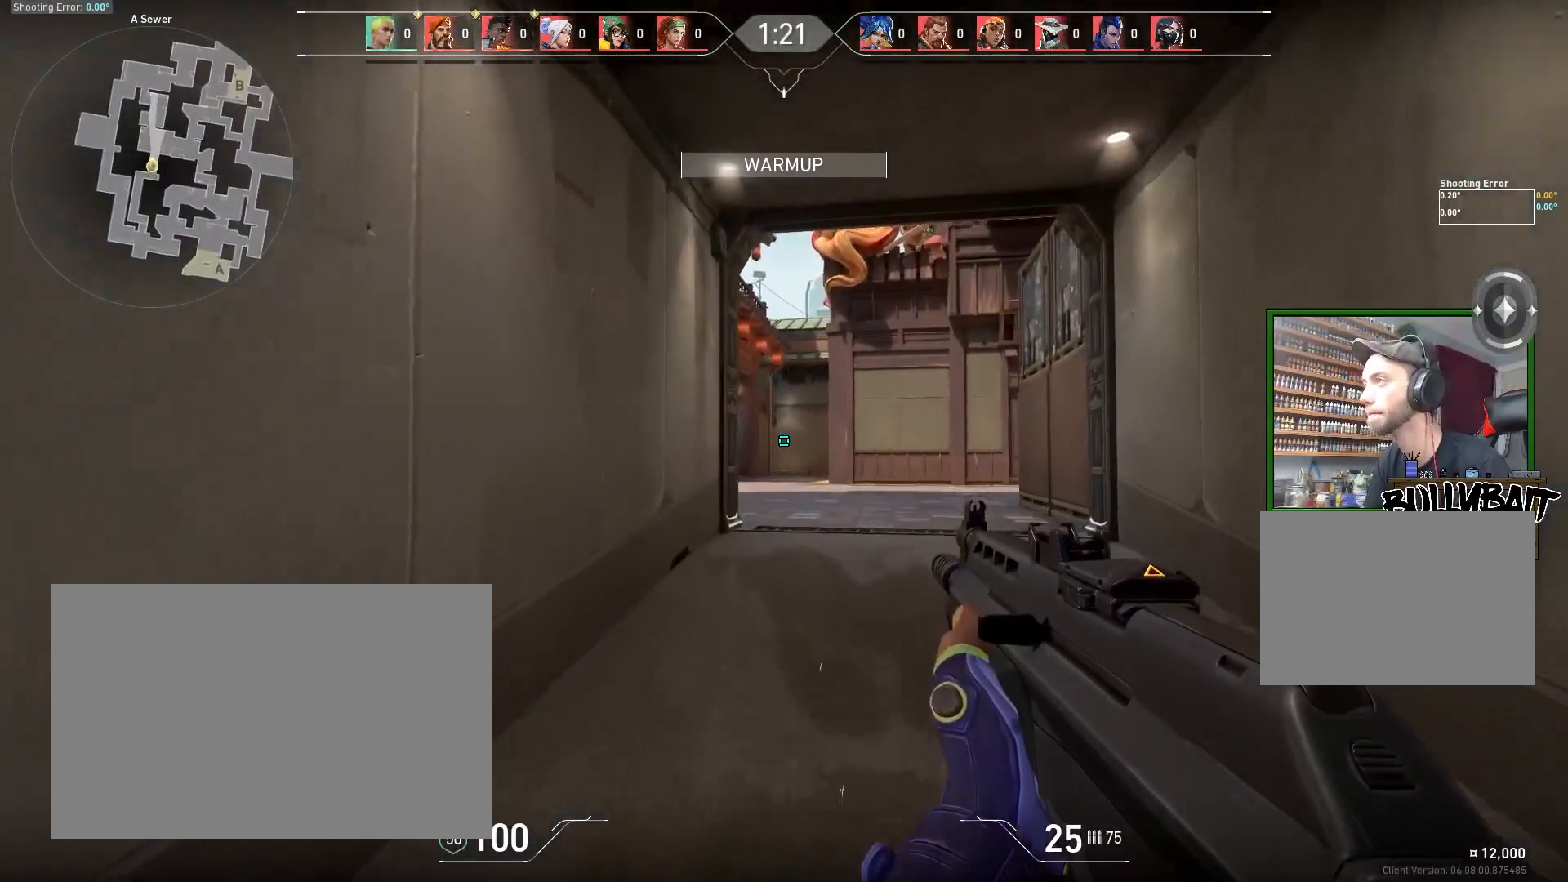
{"keys": ["d", "w"], "mouse": [], "events": [[250, "d", "down"]]}
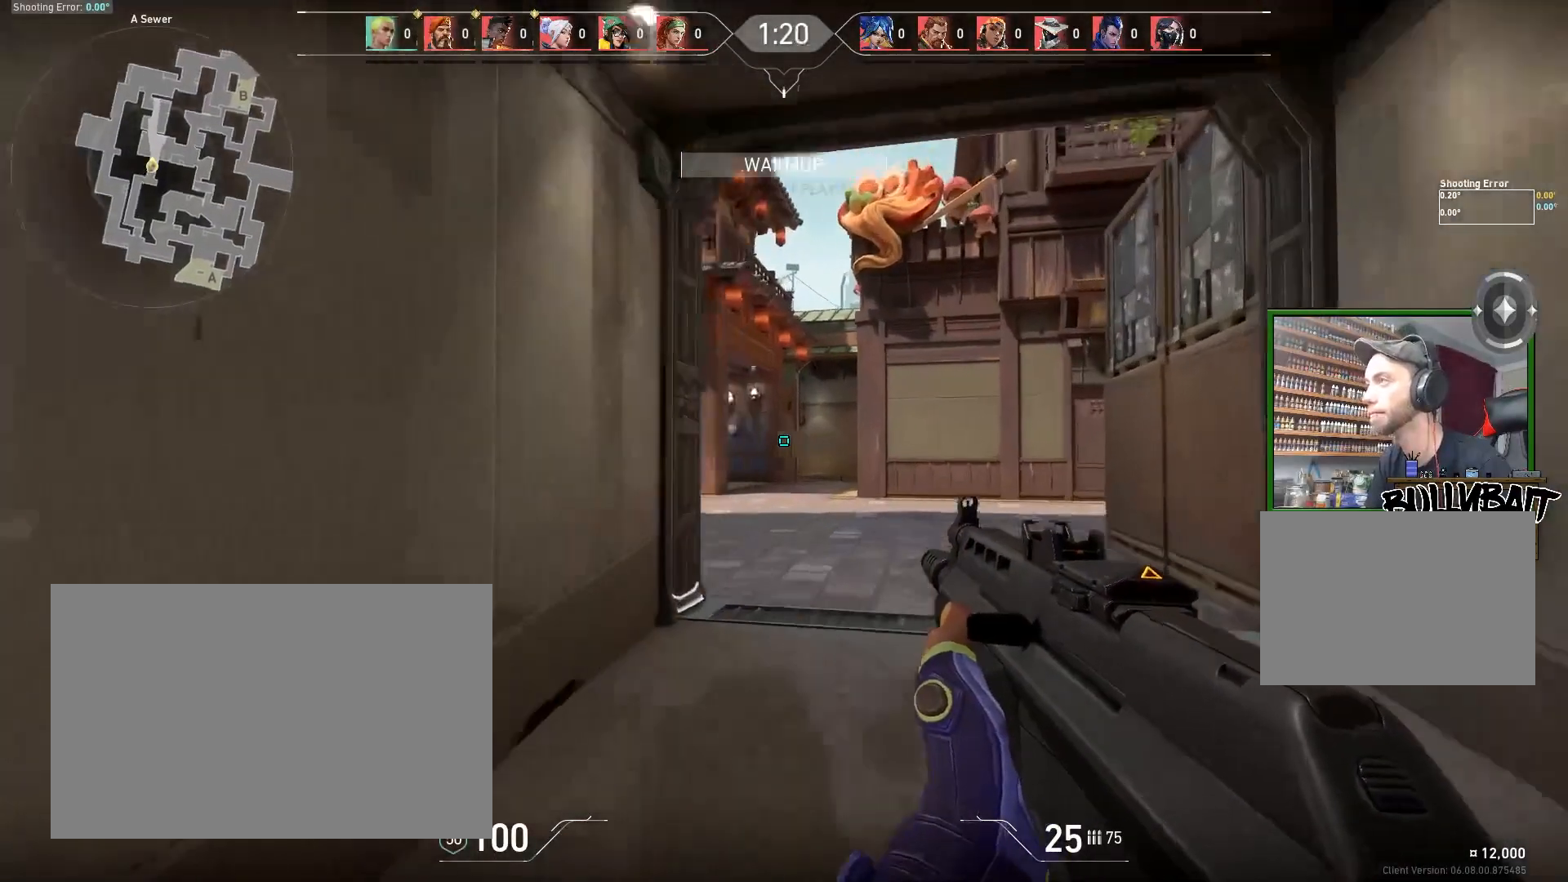
{"keys": ["w"], "mouse": [], "events": [[17, "d", "up"], [200, "w", "up"], [350, "w", "down"]]}
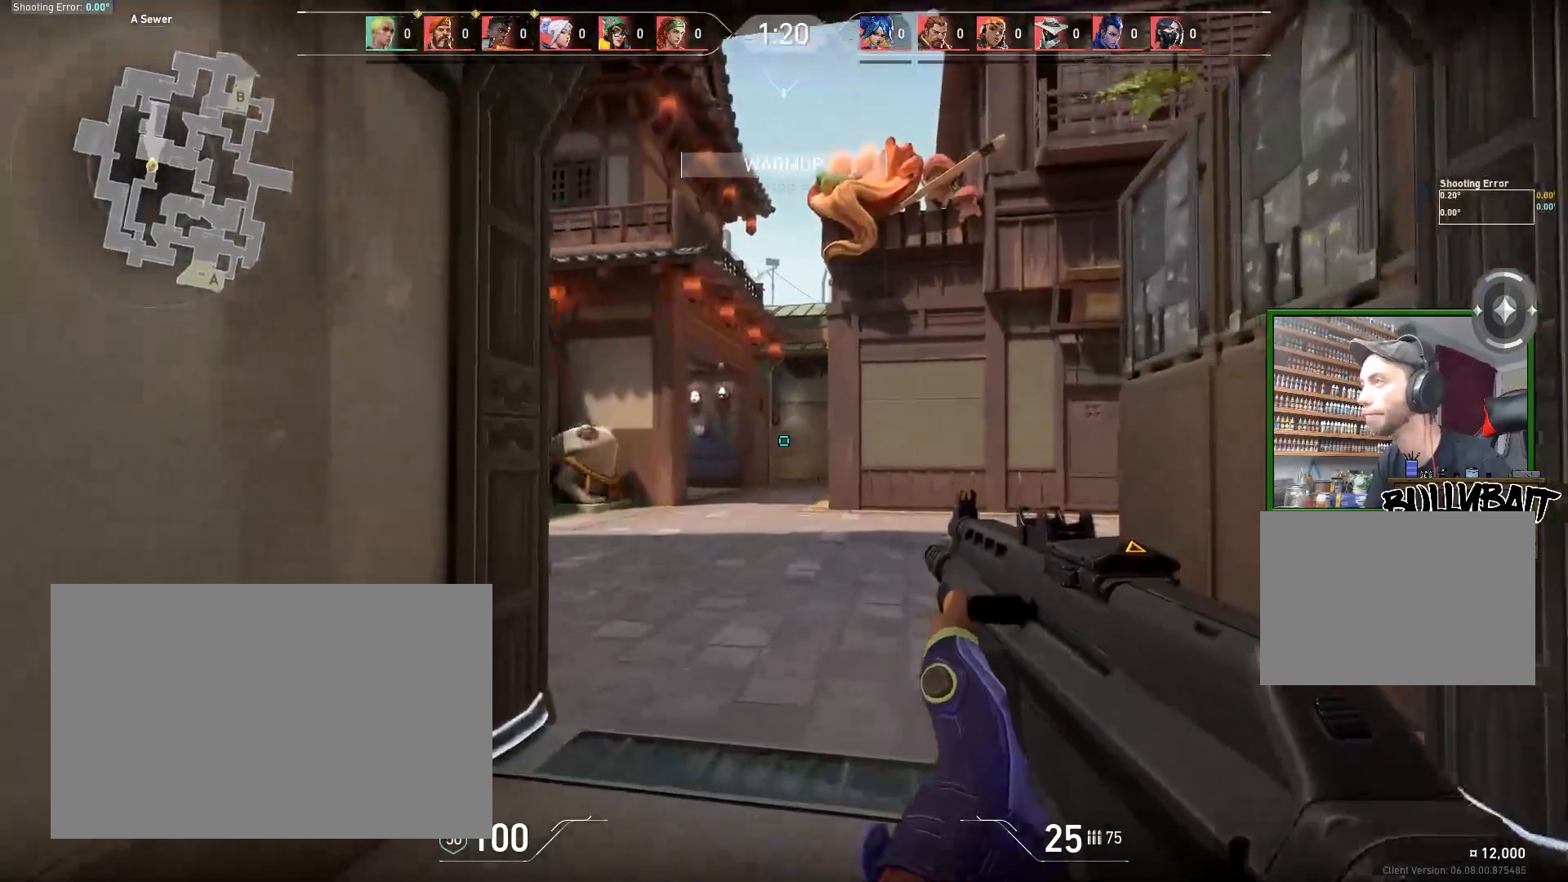
{"keys": ["d", "w"], "mouse": [], "events": [[367, "d", "down"]]}
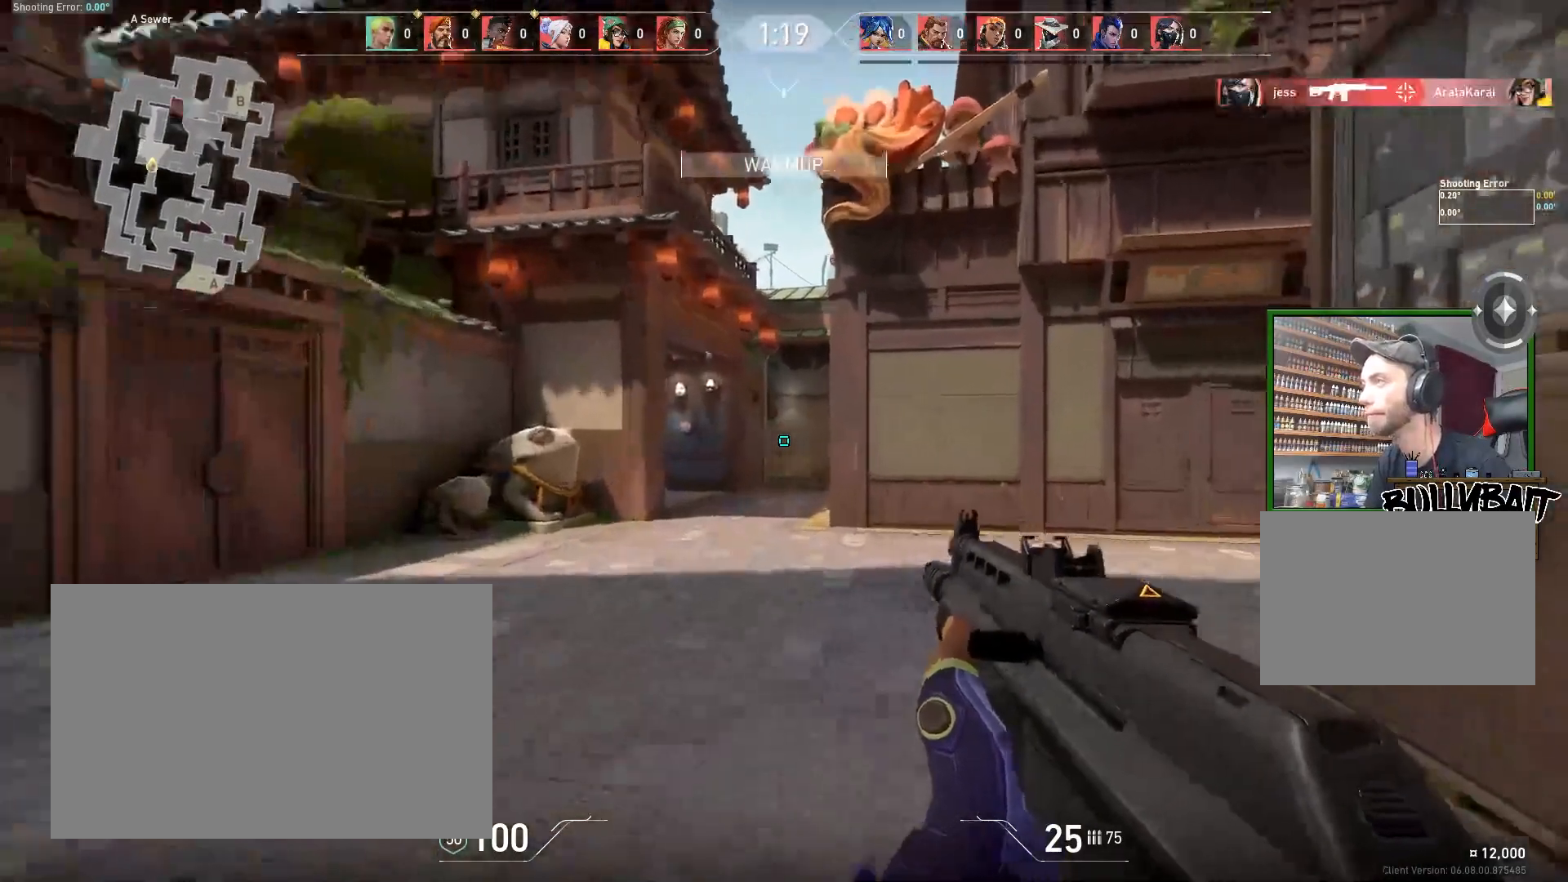
{"keys": ["w"], "mouse": [], "events": [[33, "d", "up"], [67, "w", "up"], [117, "a", "down"], [317, "a", "up"], [417, "w", "down"]]}
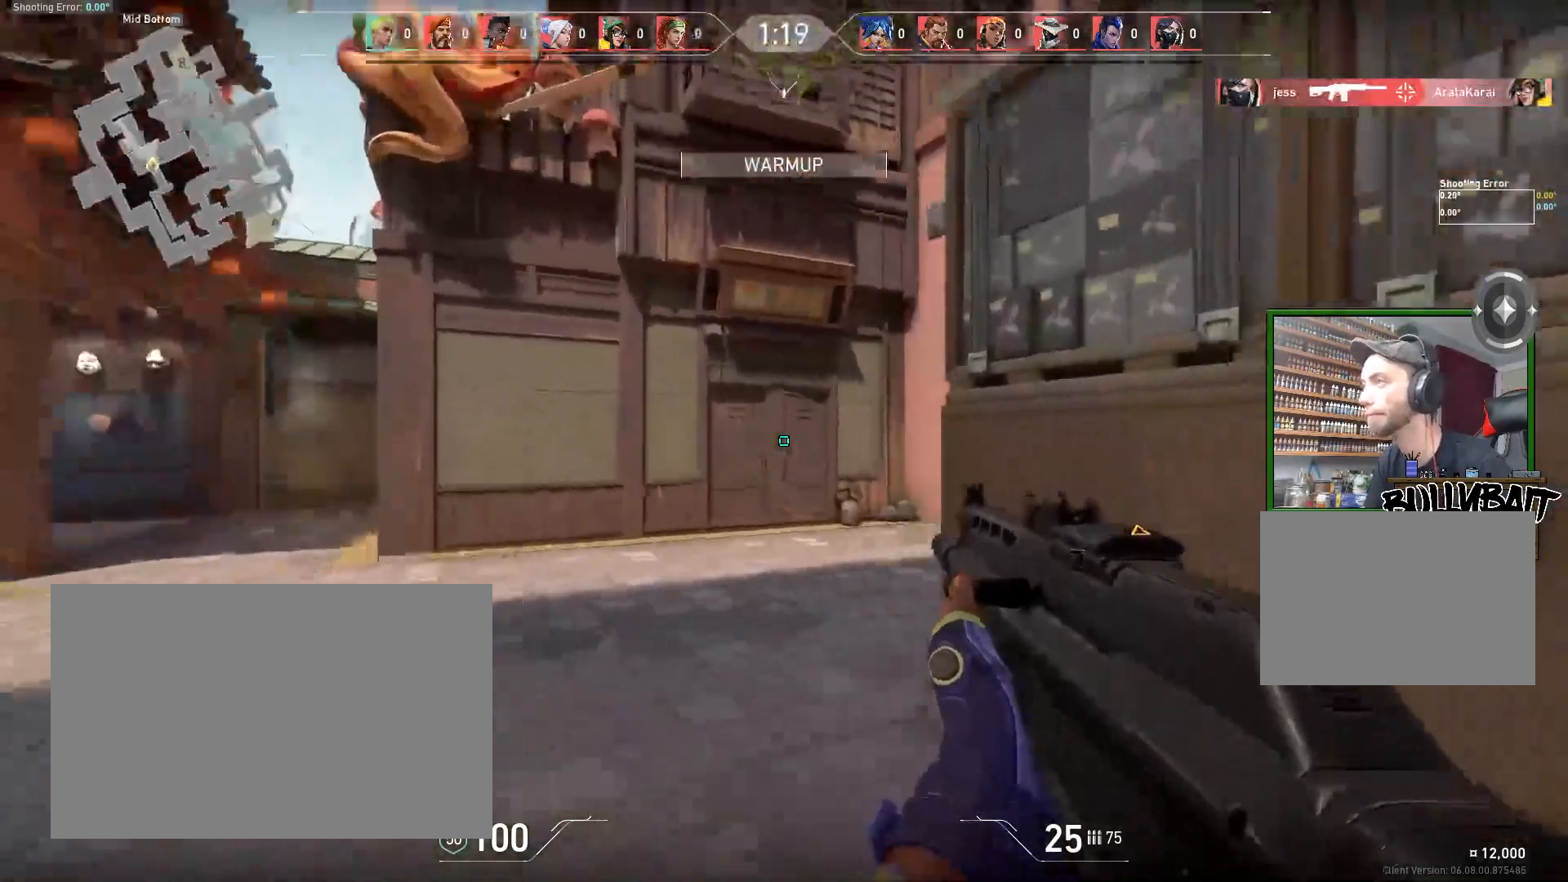
{"keys": ["w"], "mouse": [], "events": [[133, "a", "down"], [150, "w", "up"], [433, "a", "up"], [450, "w", "down"]]}
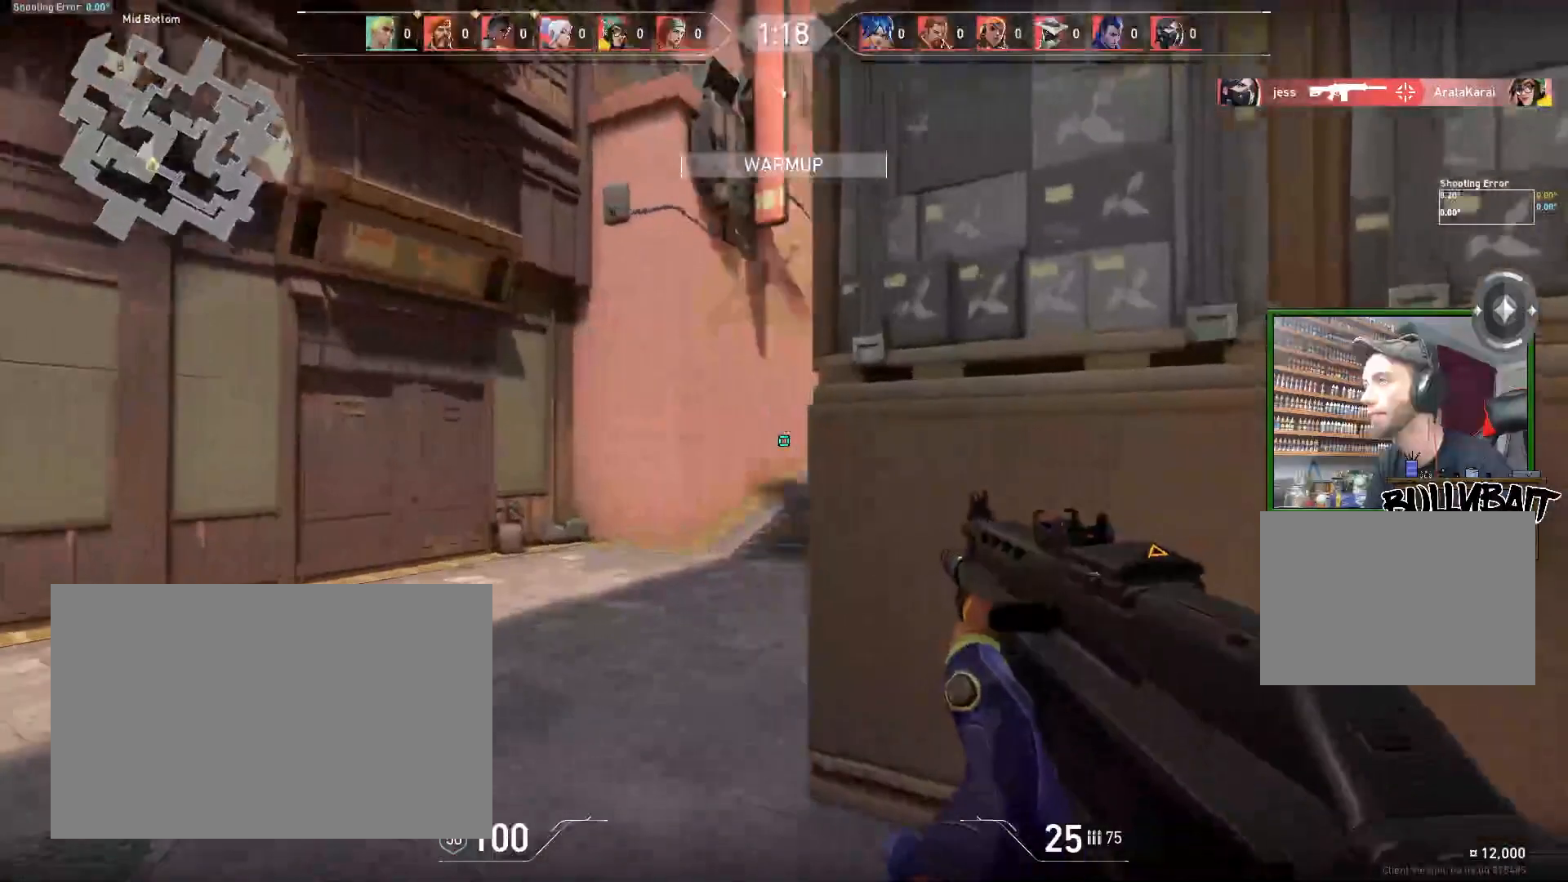
{"keys": ["a"], "mouse": [], "events": [[183, "d", "down"], [233, "w", "up"], [333, "d", "up"], [433, "a", "down"]]}
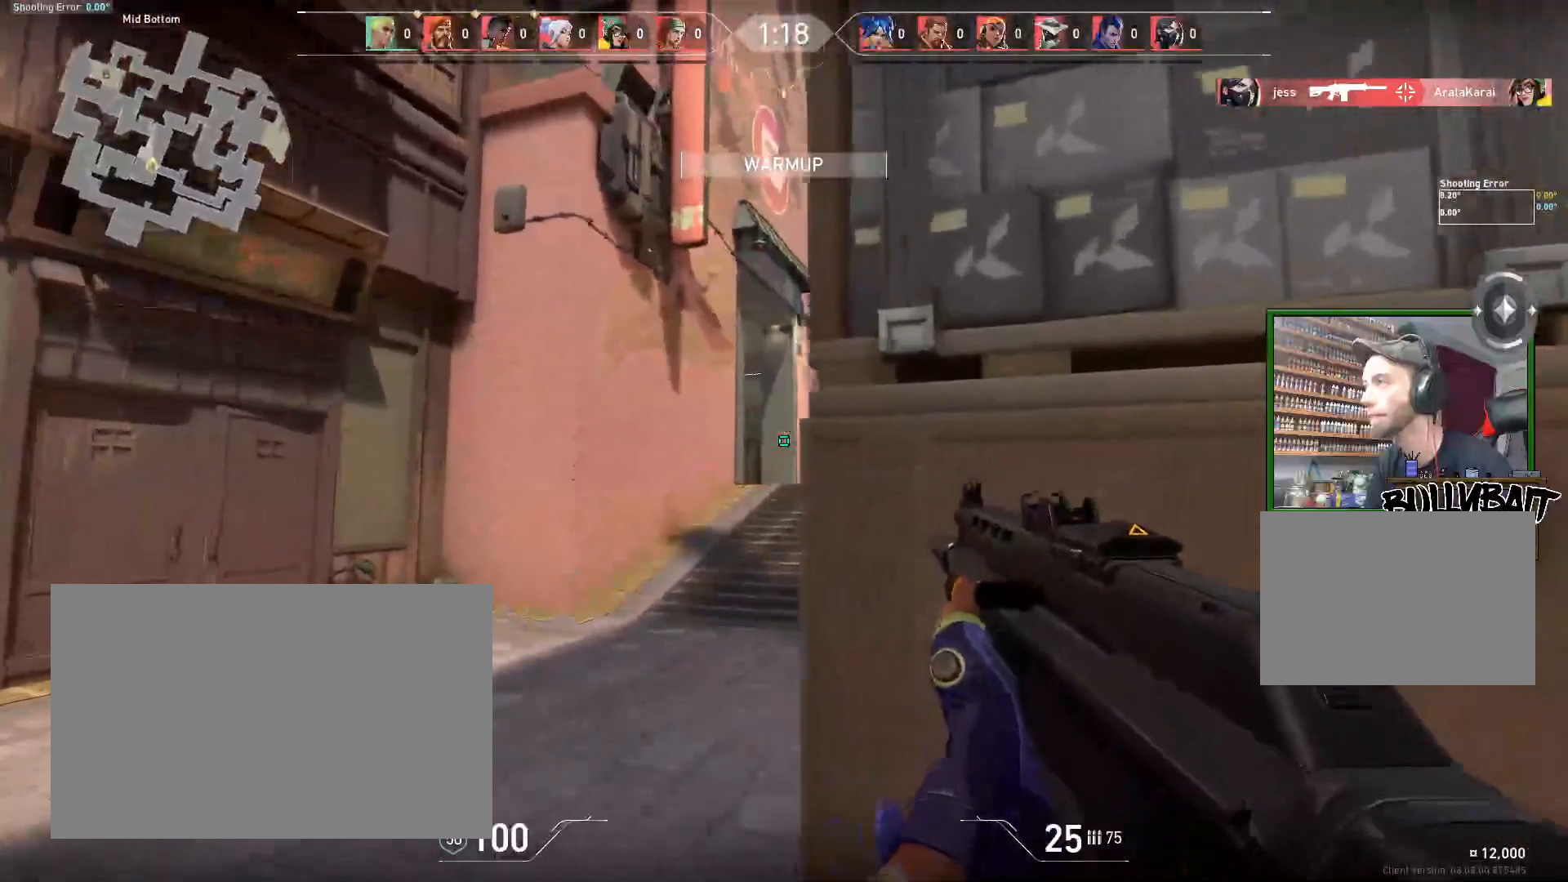
{"keys": ["d"], "mouse": [], "events": [[83, "w", "down"], [133, "a", "up"], [217, "w", "up"], [400, "d", "down"]]}
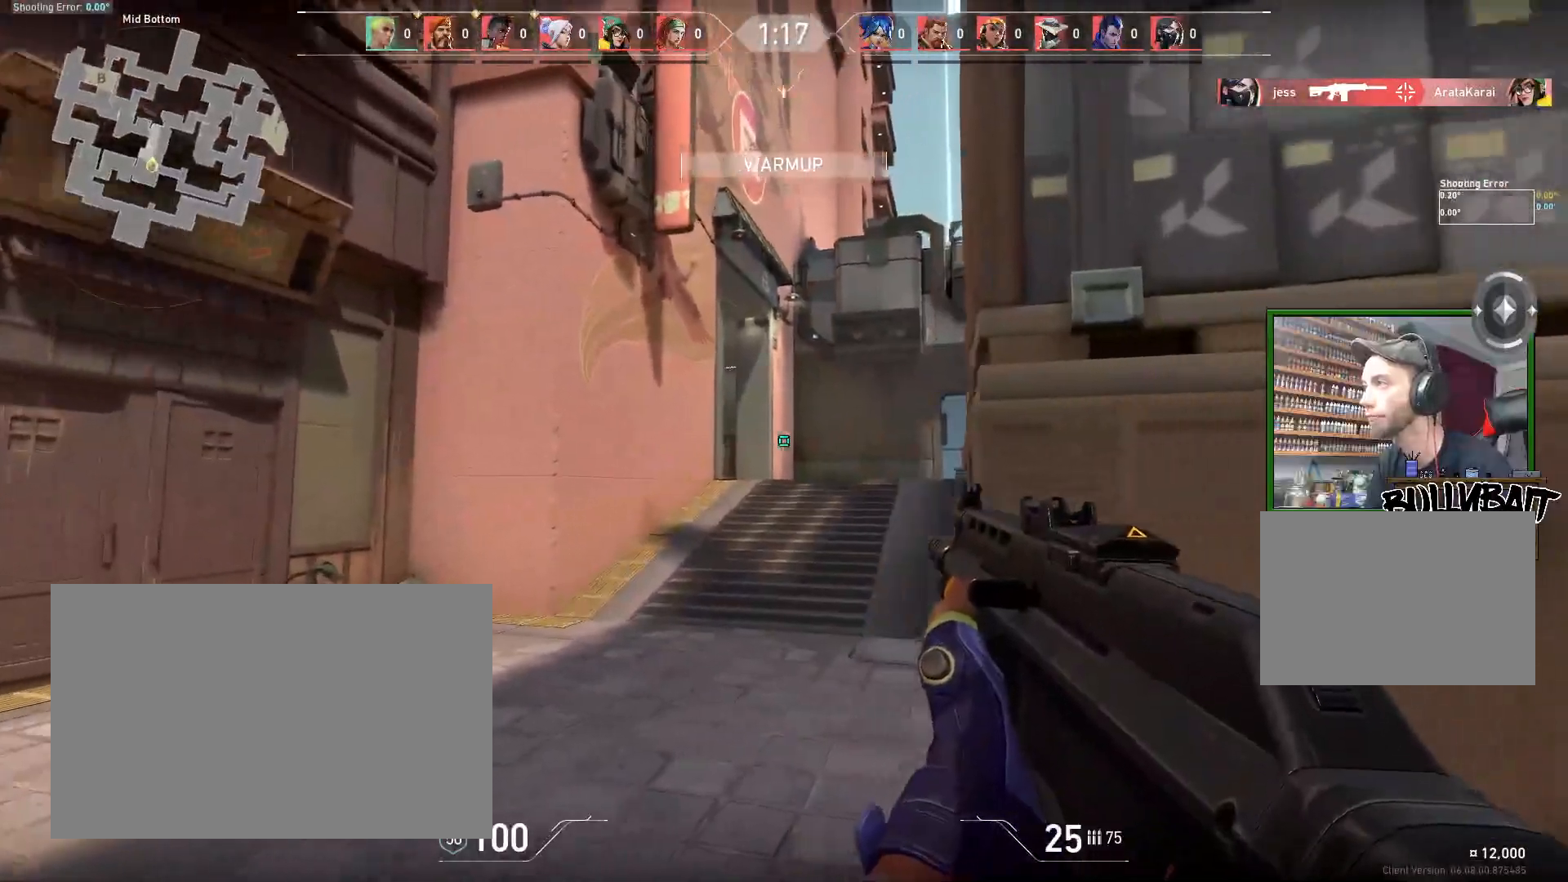
{"keys": [], "mouse": [], "events": [[33, "d", "up"], [100, "a", "down"], [333, "w", "down"], [367, "a", "up"], [500, "w", "up"]]}
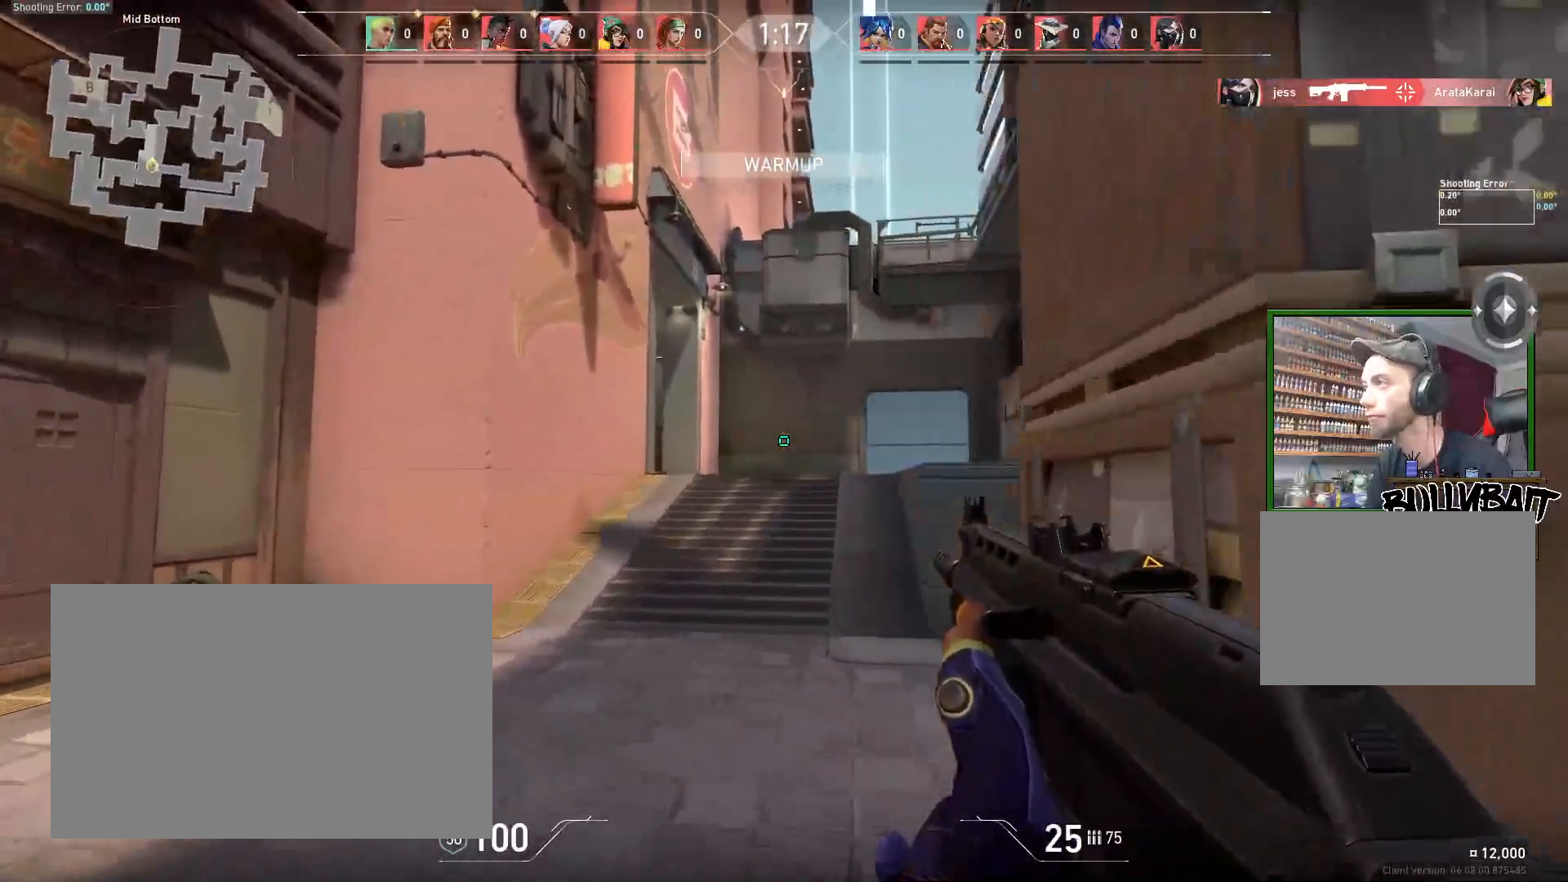
{"keys": ["a", "w"], "mouse": [], "events": [[133, "a", "down"], [450, "w", "down"]]}
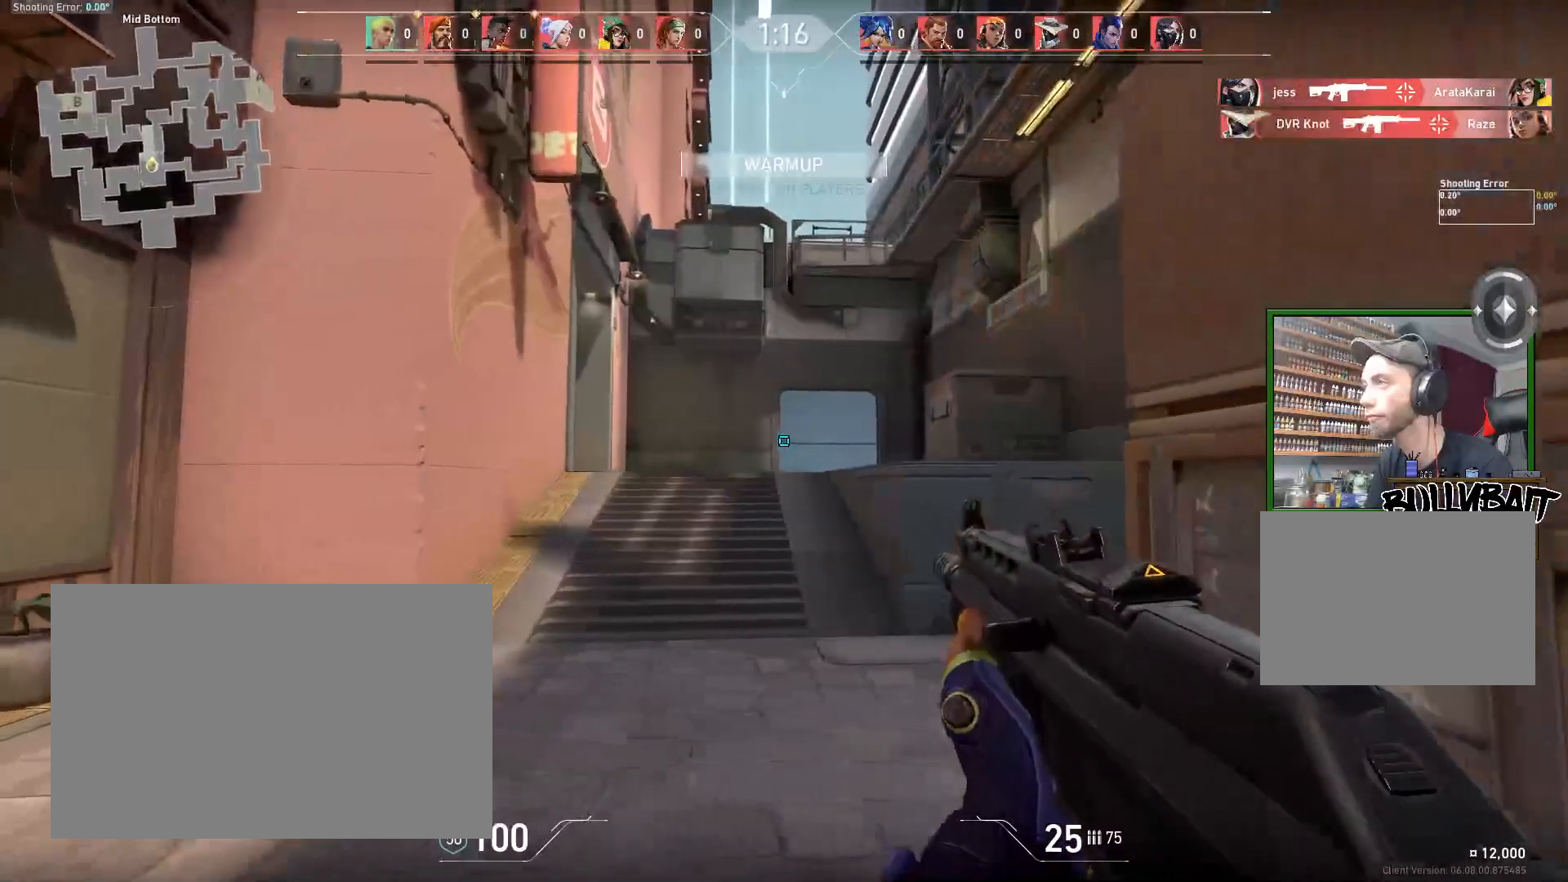
{"keys": ["w"], "mouse": [], "events": [[17, "a", "up"]]}
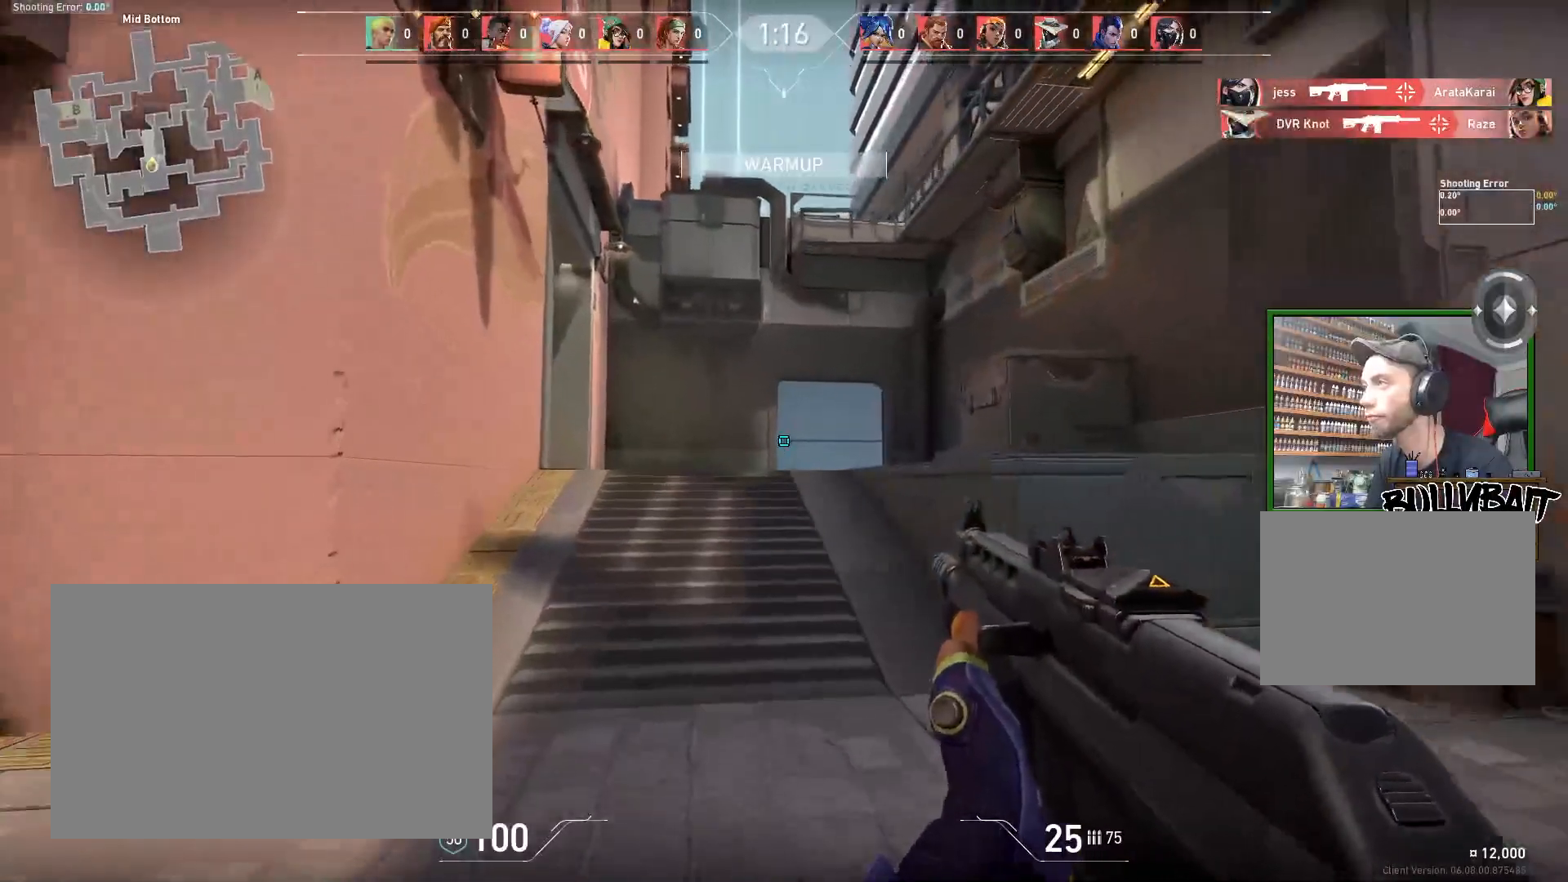
{"keys": ["d"], "mouse": [], "events": [[350, "d", "down"], [383, "w", "up"]]}
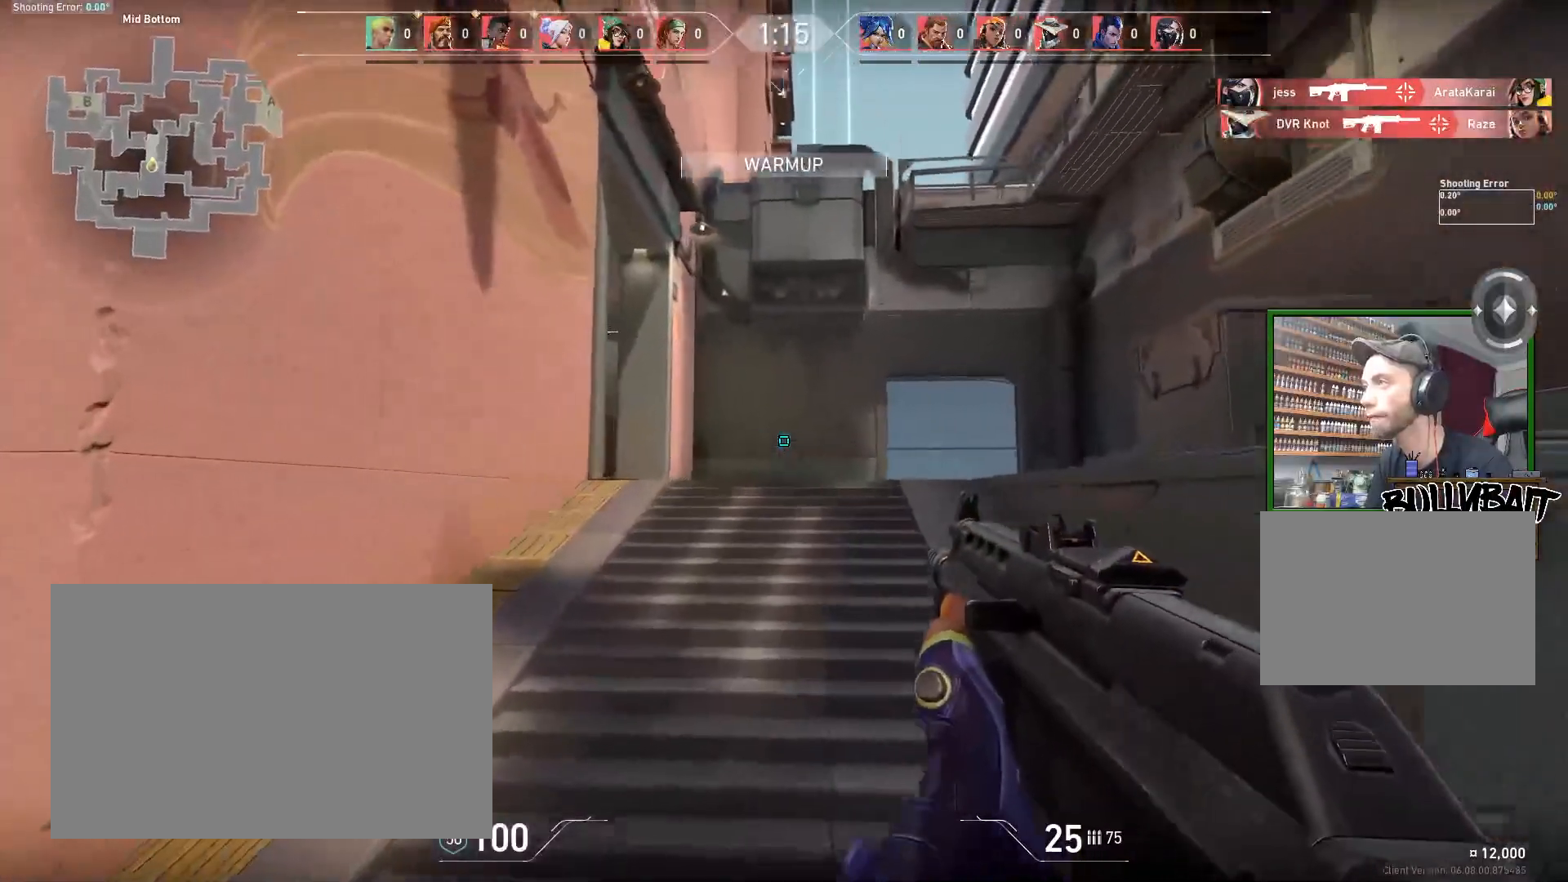
{"keys": ["d"], "mouse": [], "events": [[150, "d", "up"], [150, "w", "down"], [400, "d", "down"], [400, "w", "up"]]}
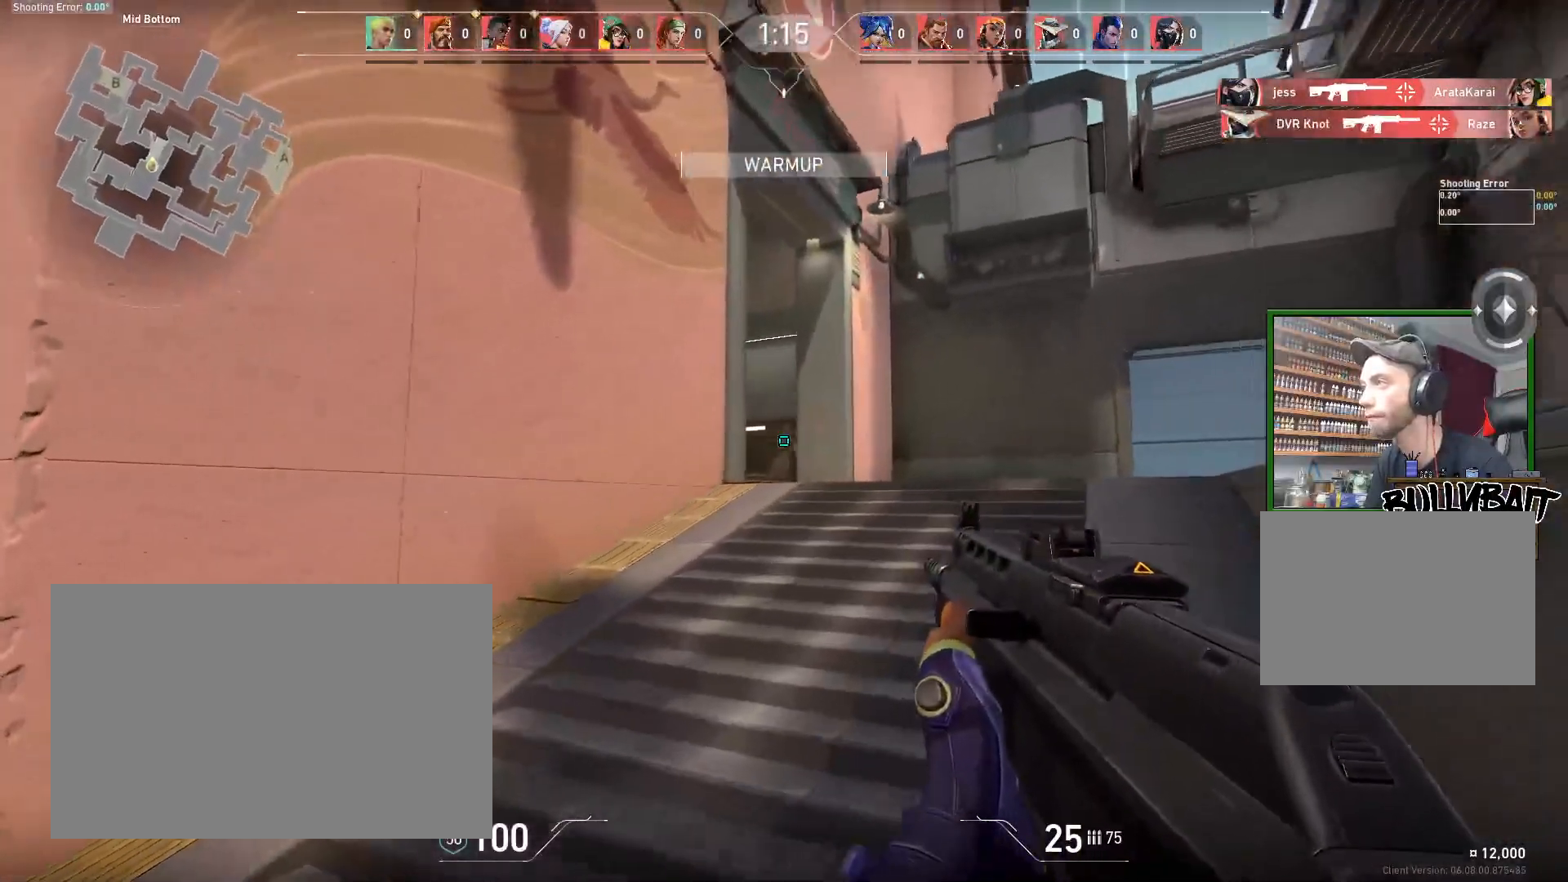
{"keys": ["w"], "mouse": [], "events": [[83, "d", "up"], [350, "w", "down"]]}
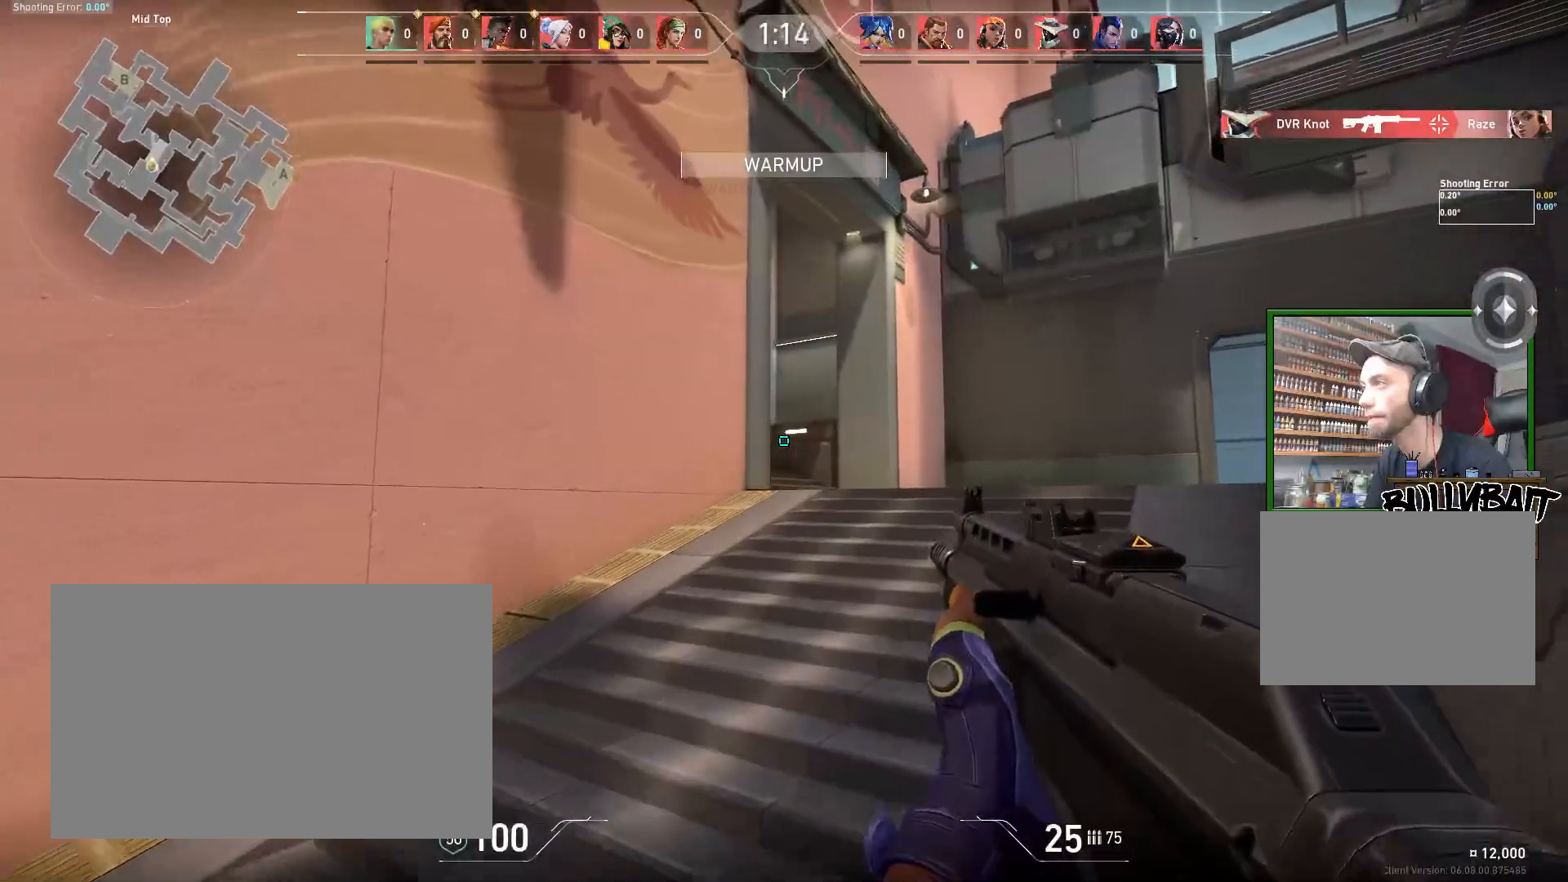
{"keys": ["d"], "mouse": [], "events": [[133, "w", "up"], [150, "d", "down"]]}
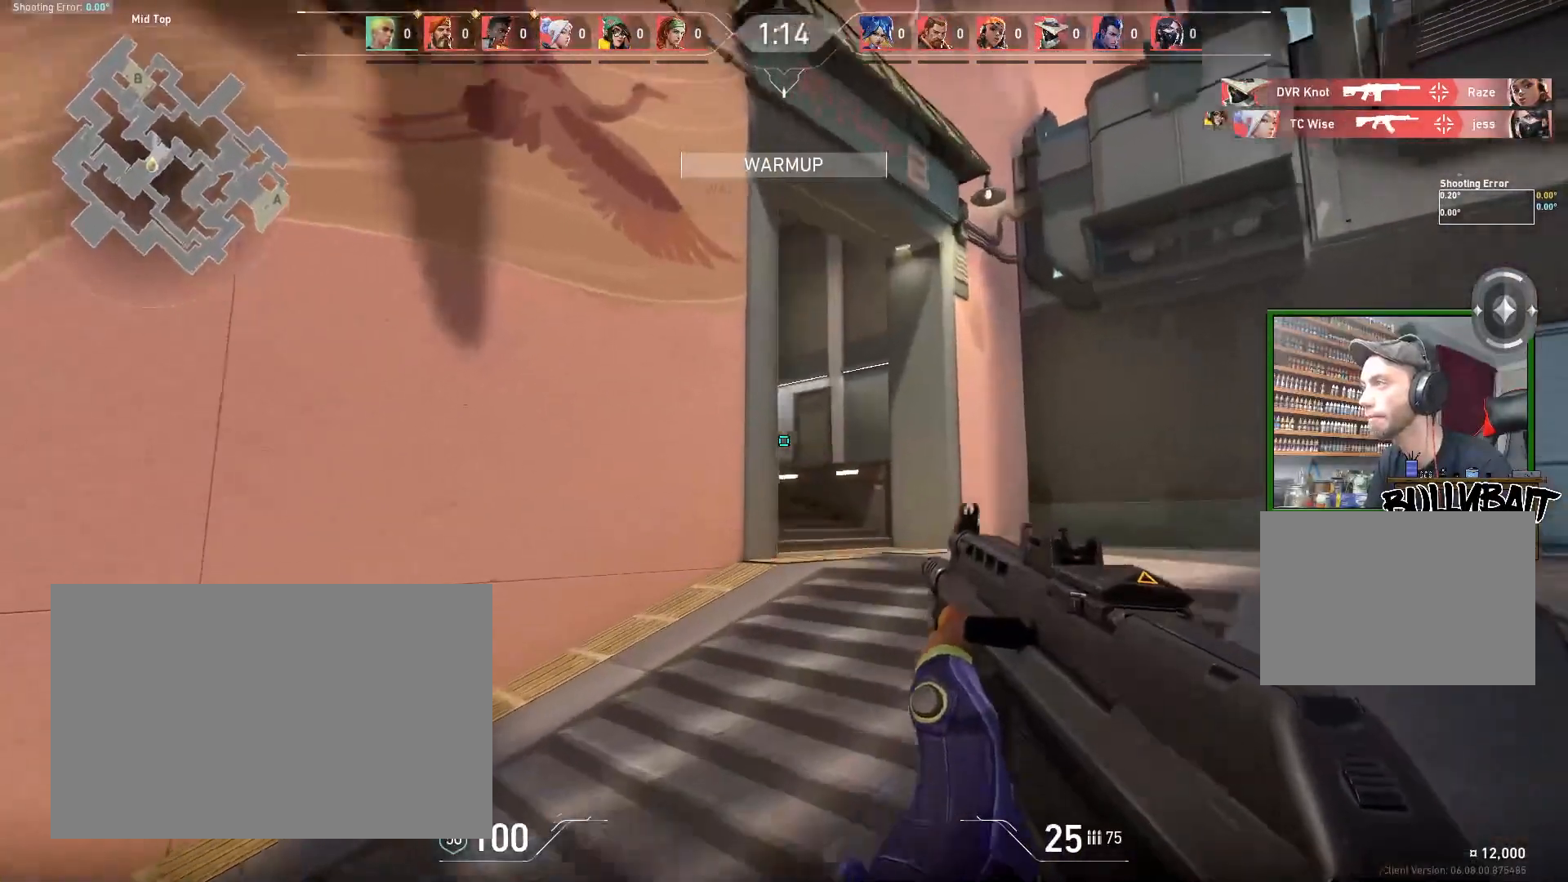
{"keys": [], "mouse": [], "events": [[417, "d", "up"]]}
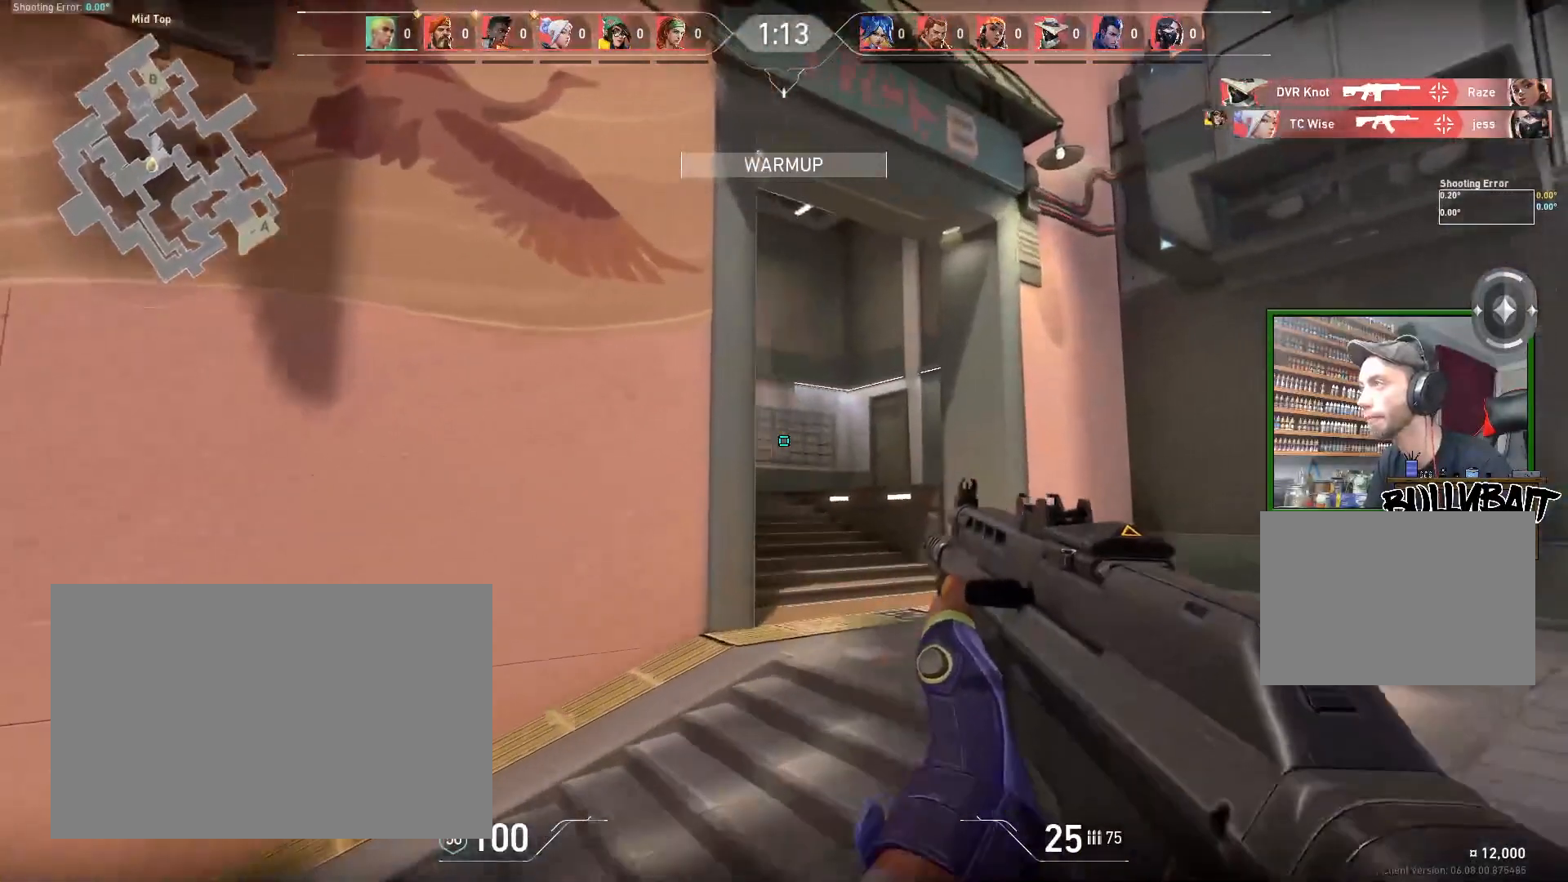
{"keys": ["d"], "mouse": [], "events": [[50, "d", "down"]]}
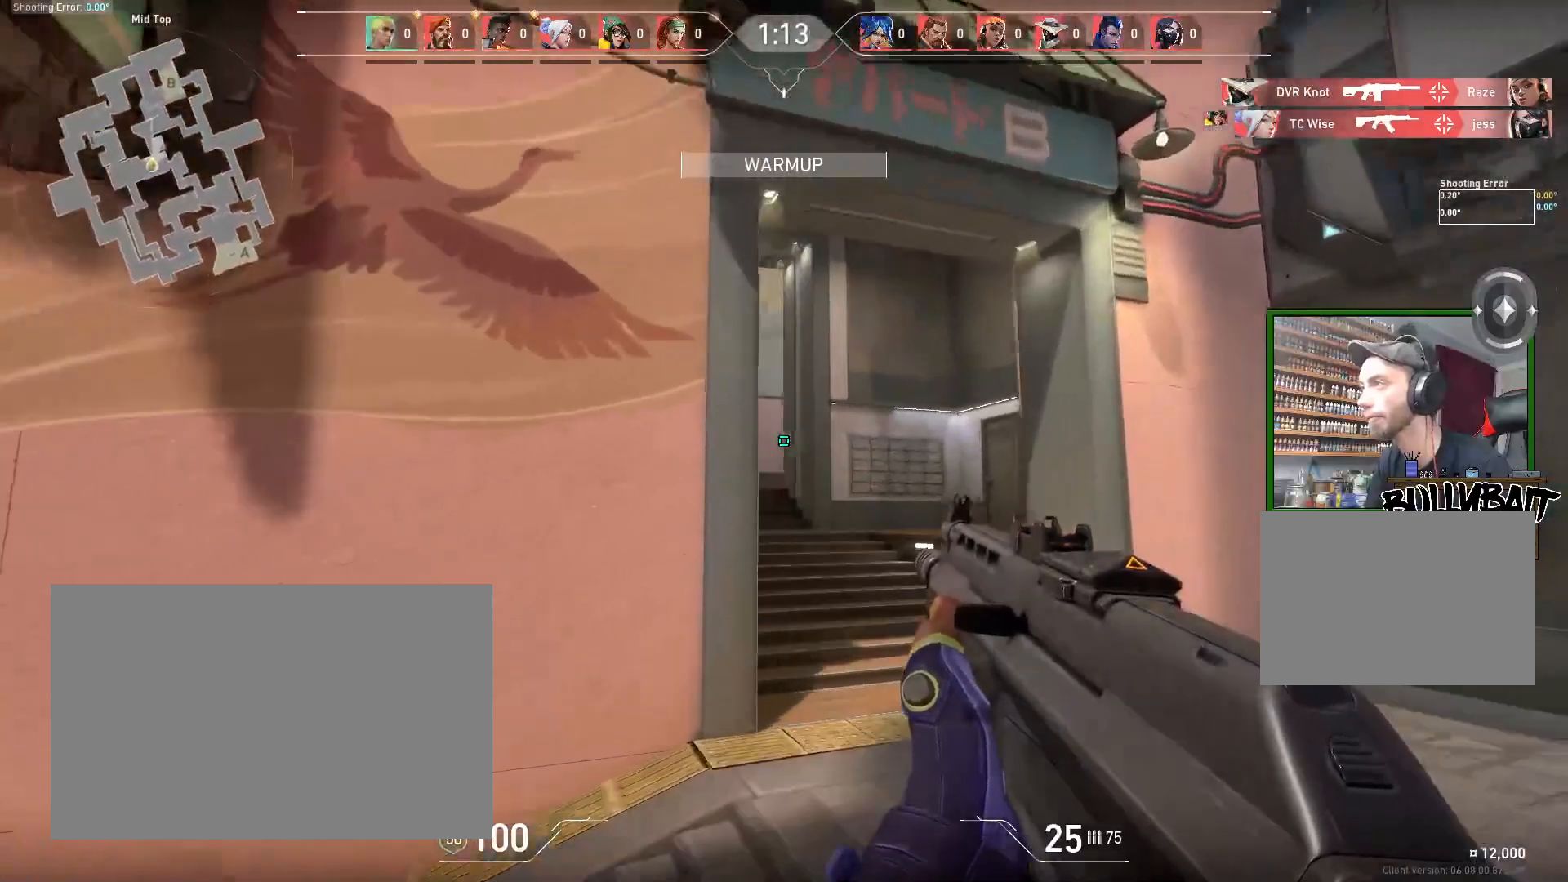
{"keys": ["d", "w"], "mouse": [], "events": [[50, "d", "up"], [217, "d", "down"], [267, "d", "up"], [300, "a", "down"], [400, "d", "down"], [417, "a", "up"], [500, "w", "down"]]}
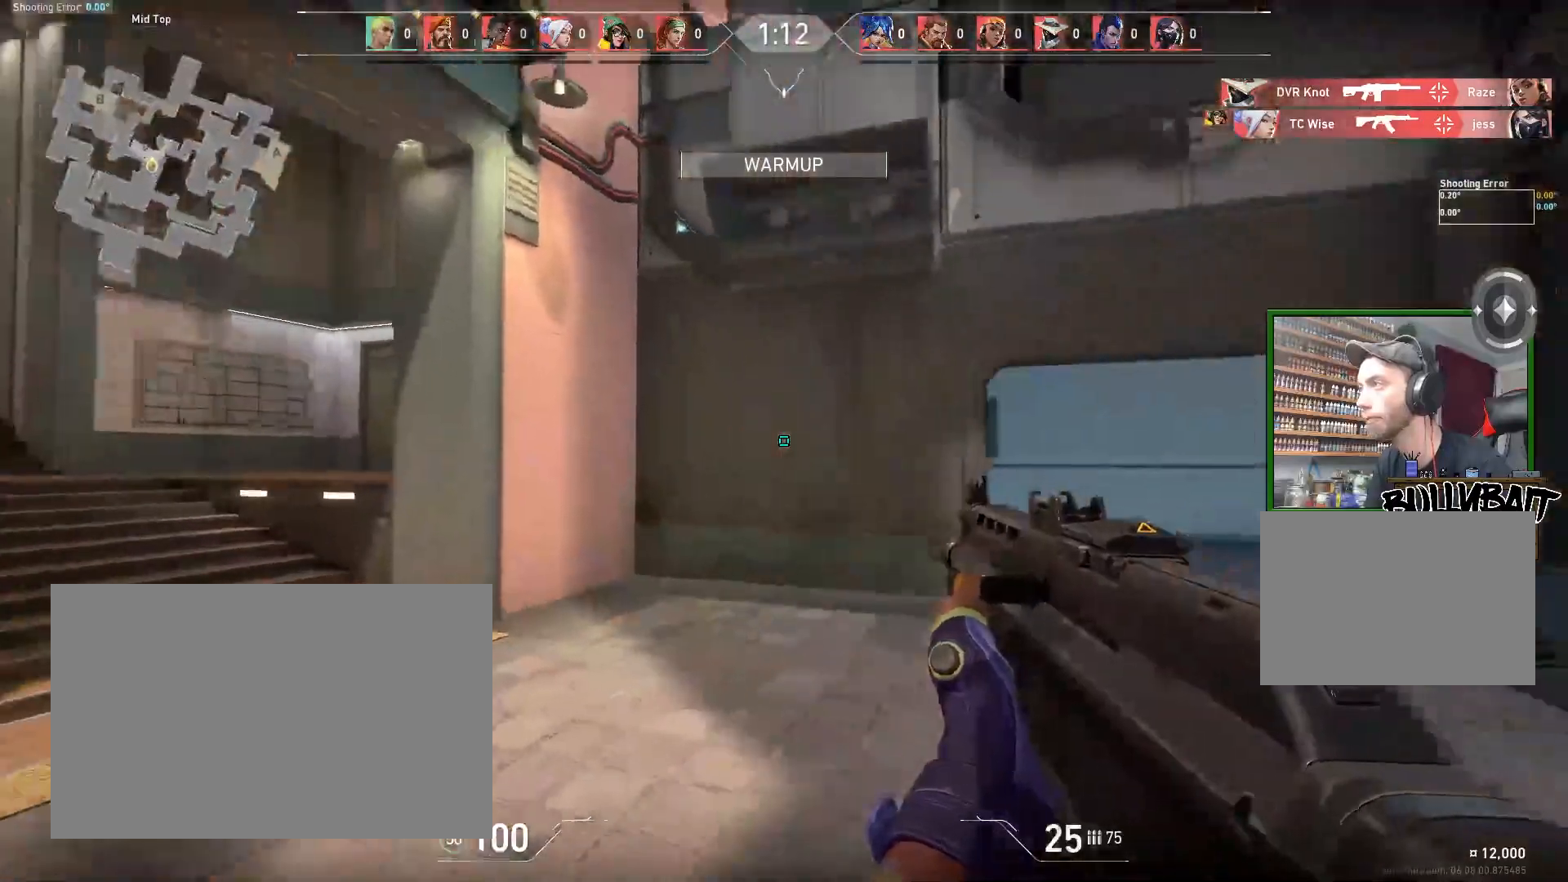
{"keys": ["w"], "mouse": [], "events": [[100, "d", "up"], [350, "d", "down"], [400, "d", "up"]]}